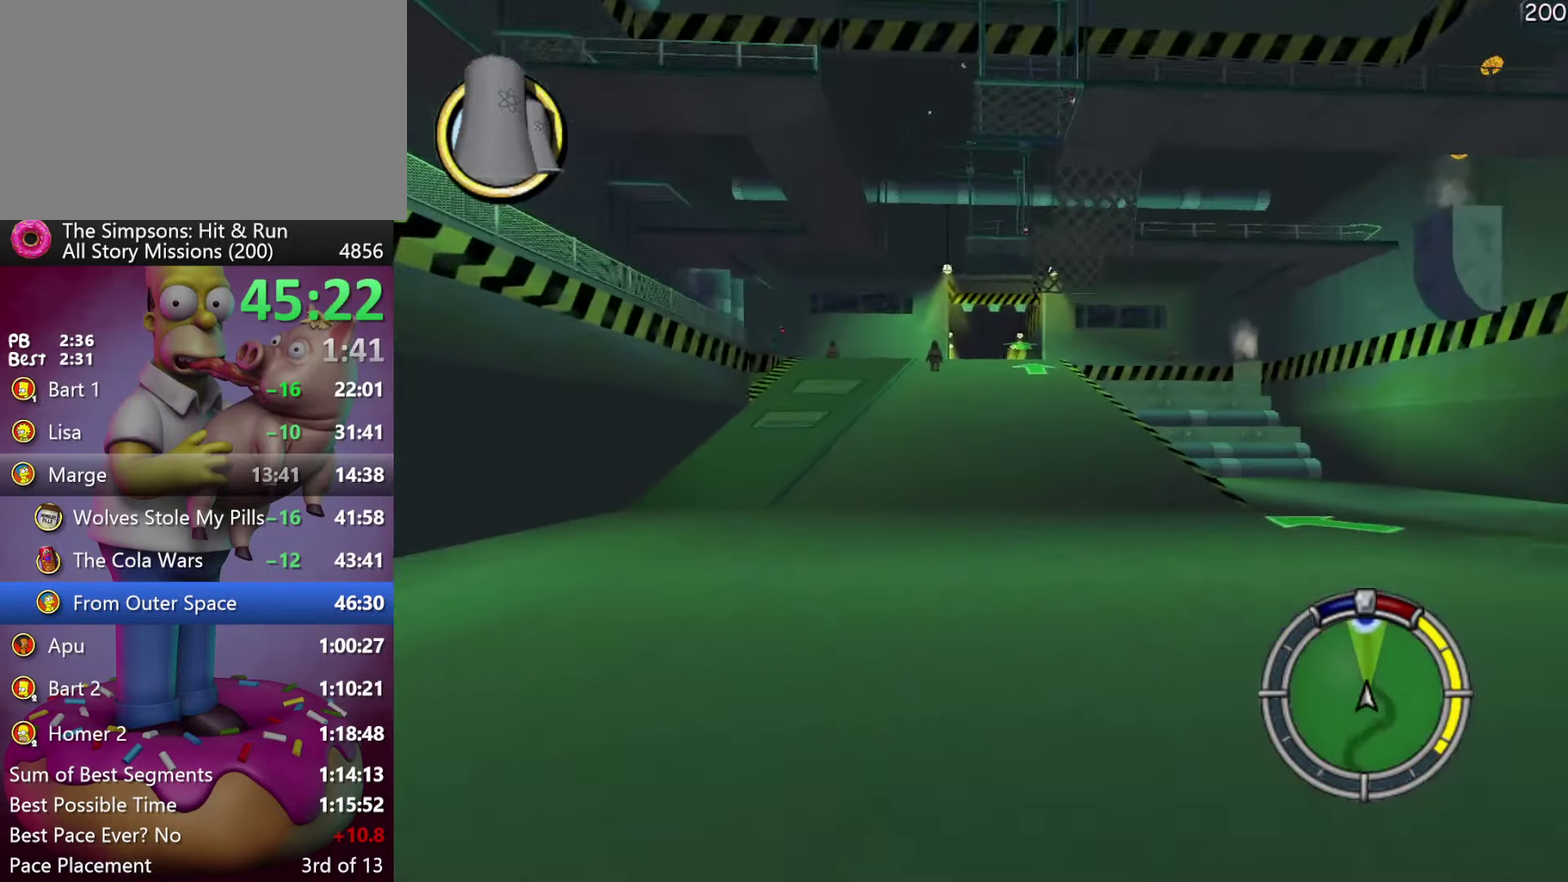
Gameplay with a controller (Xbox layout); each line is a JSON object with the inputs held at the frame after it. "events" lists button and stick changes between this image and that frame as [ms after this image, input, new state], when the widget could be followed in between. Not read: DPAD_DOWN DPAD_LEFT DPAD_UP L3 R3.
{"buttons": ["R2"], "events": []}
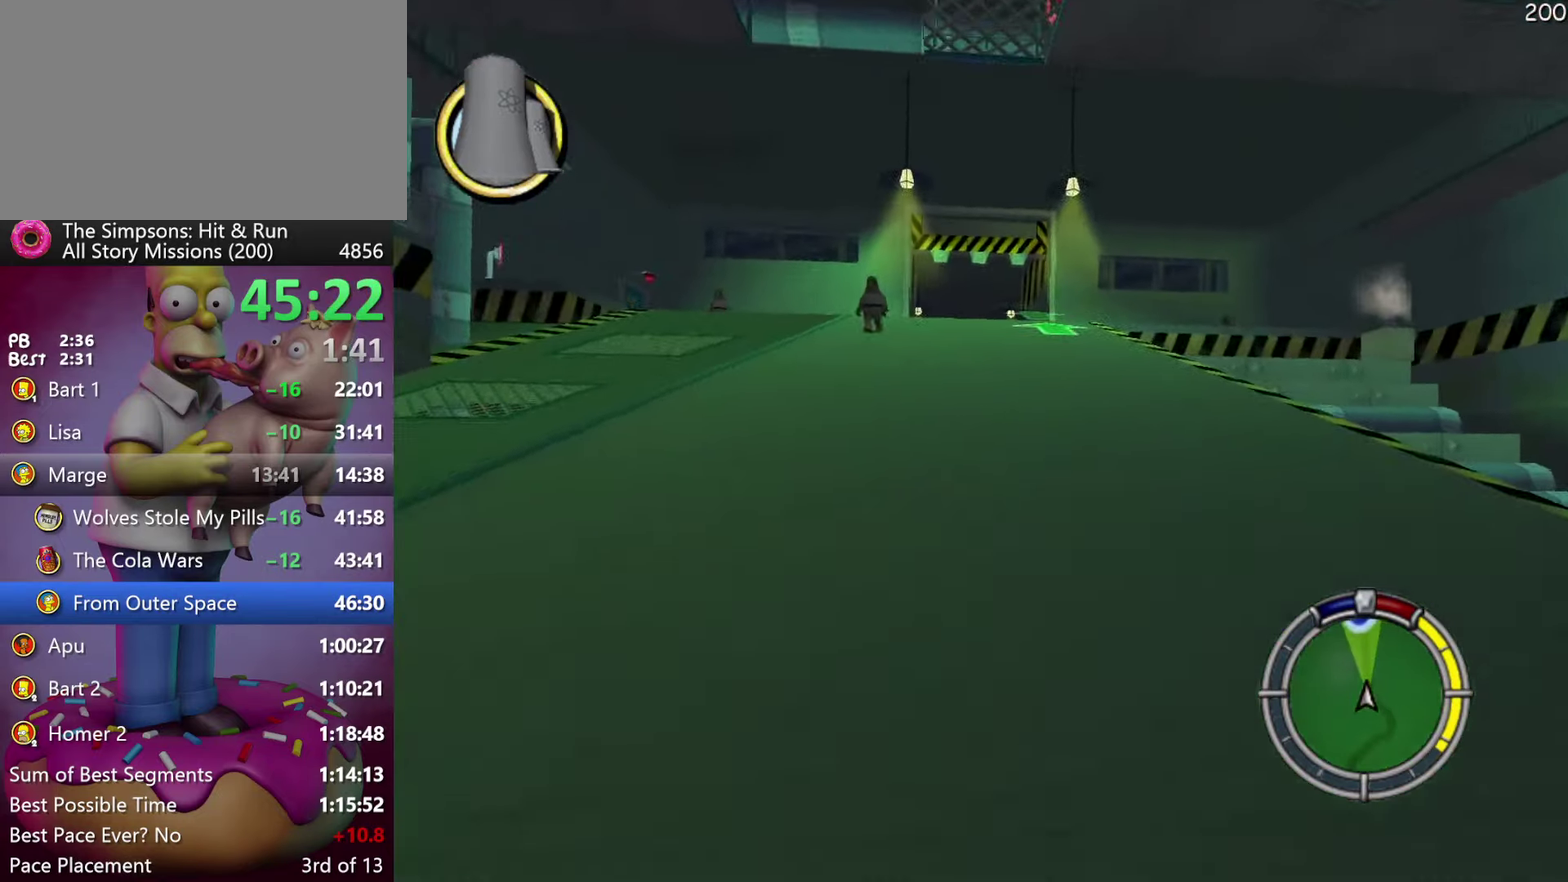
{"buttons": ["R2"], "events": []}
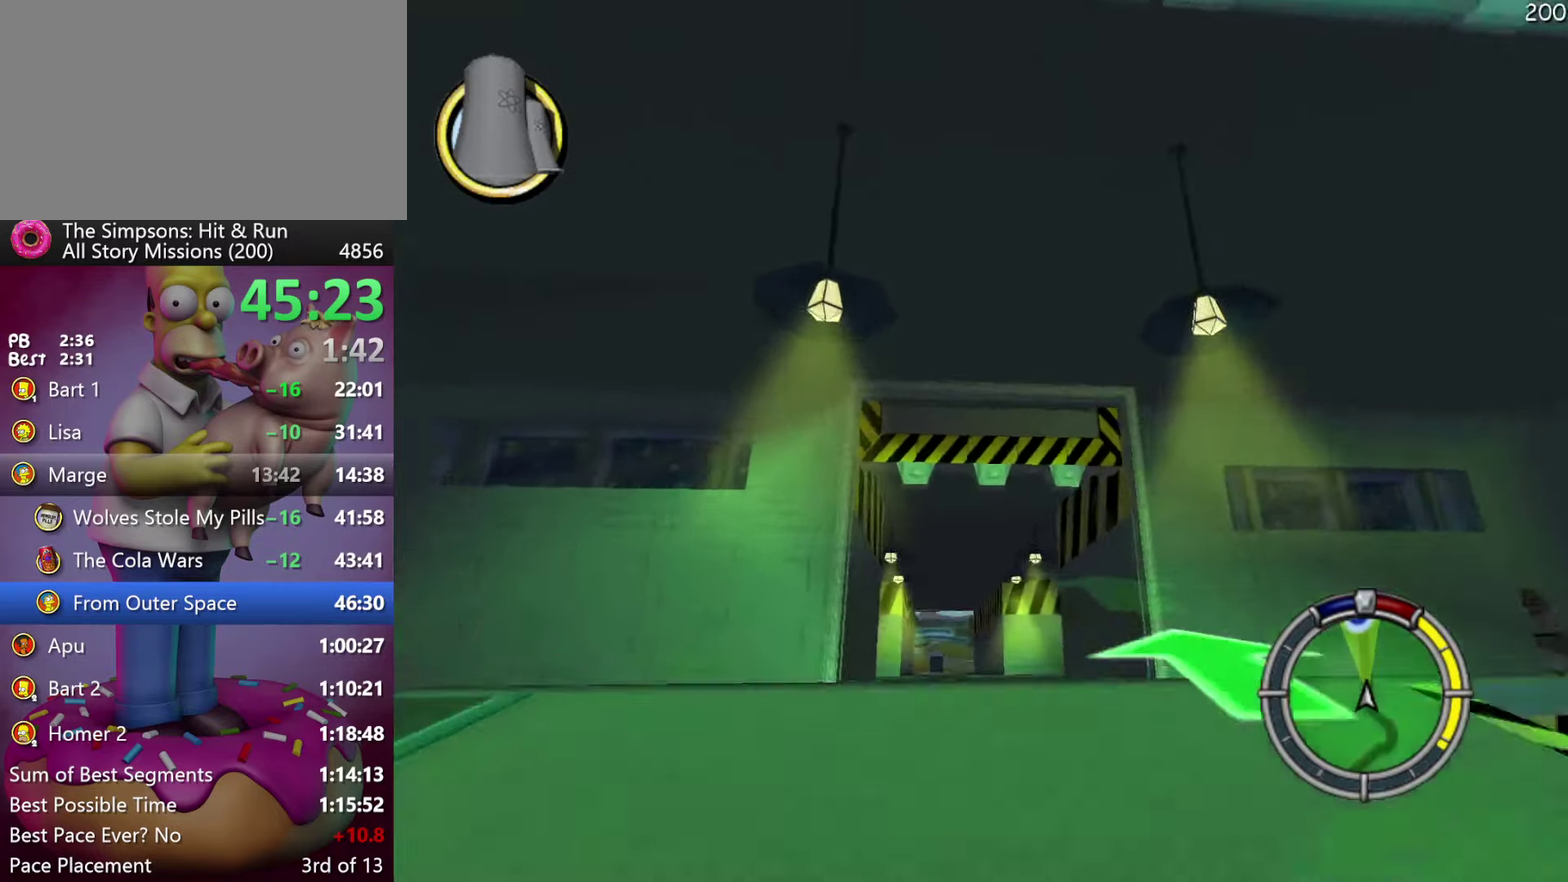
{"buttons": ["R2"], "events": []}
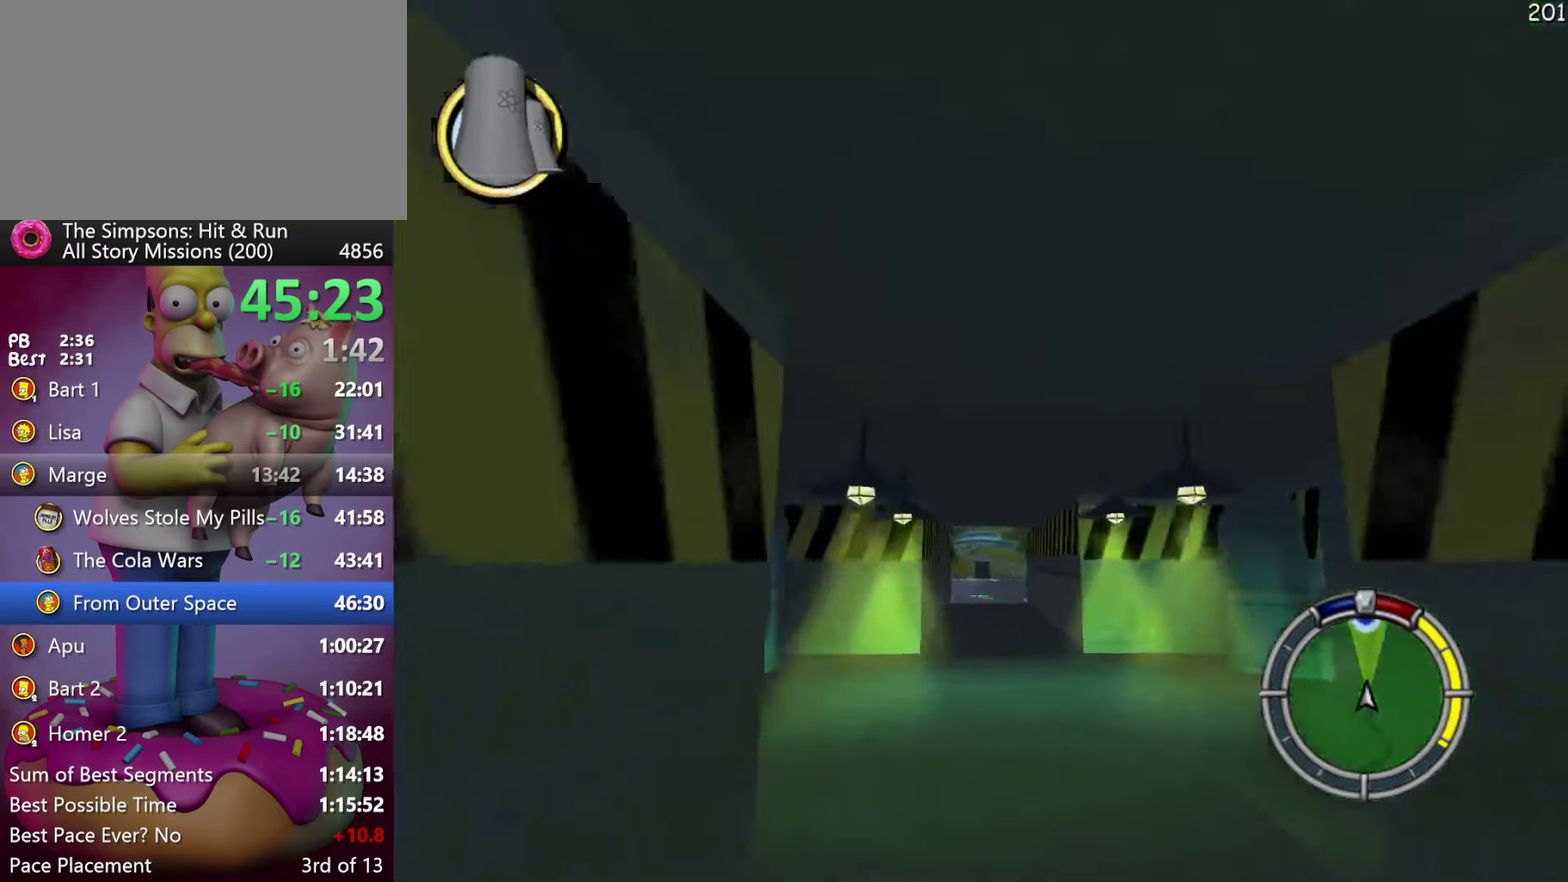
{"buttons": ["R2"], "events": []}
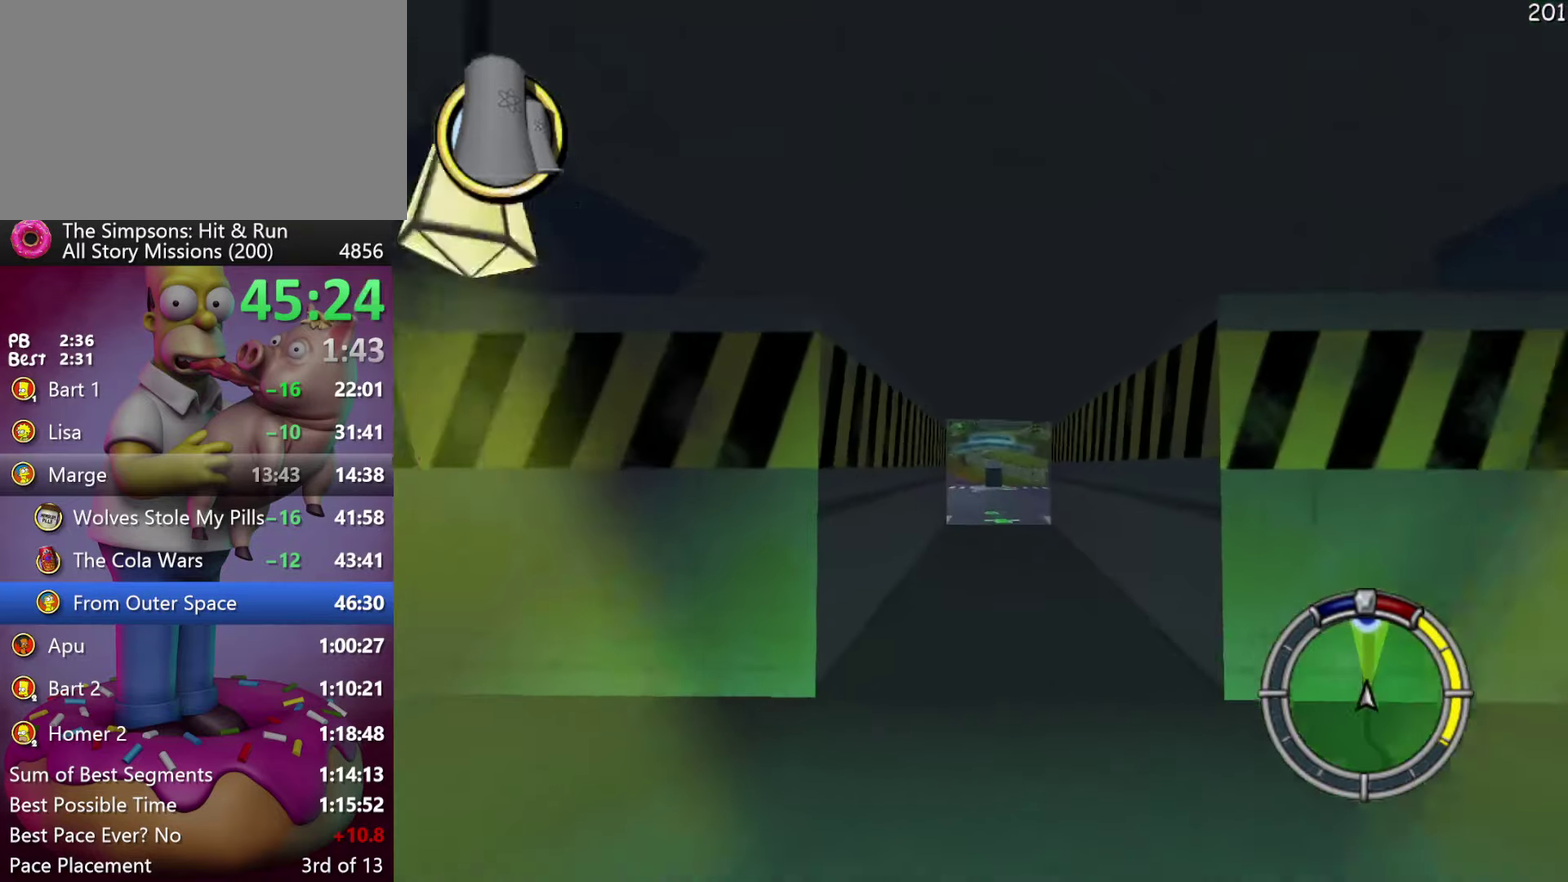
{"buttons": ["R2"], "events": [[133, "Y", "down"], [150, "A", "down"], [416, "A", "up"], [433, "Y", "up"]]}
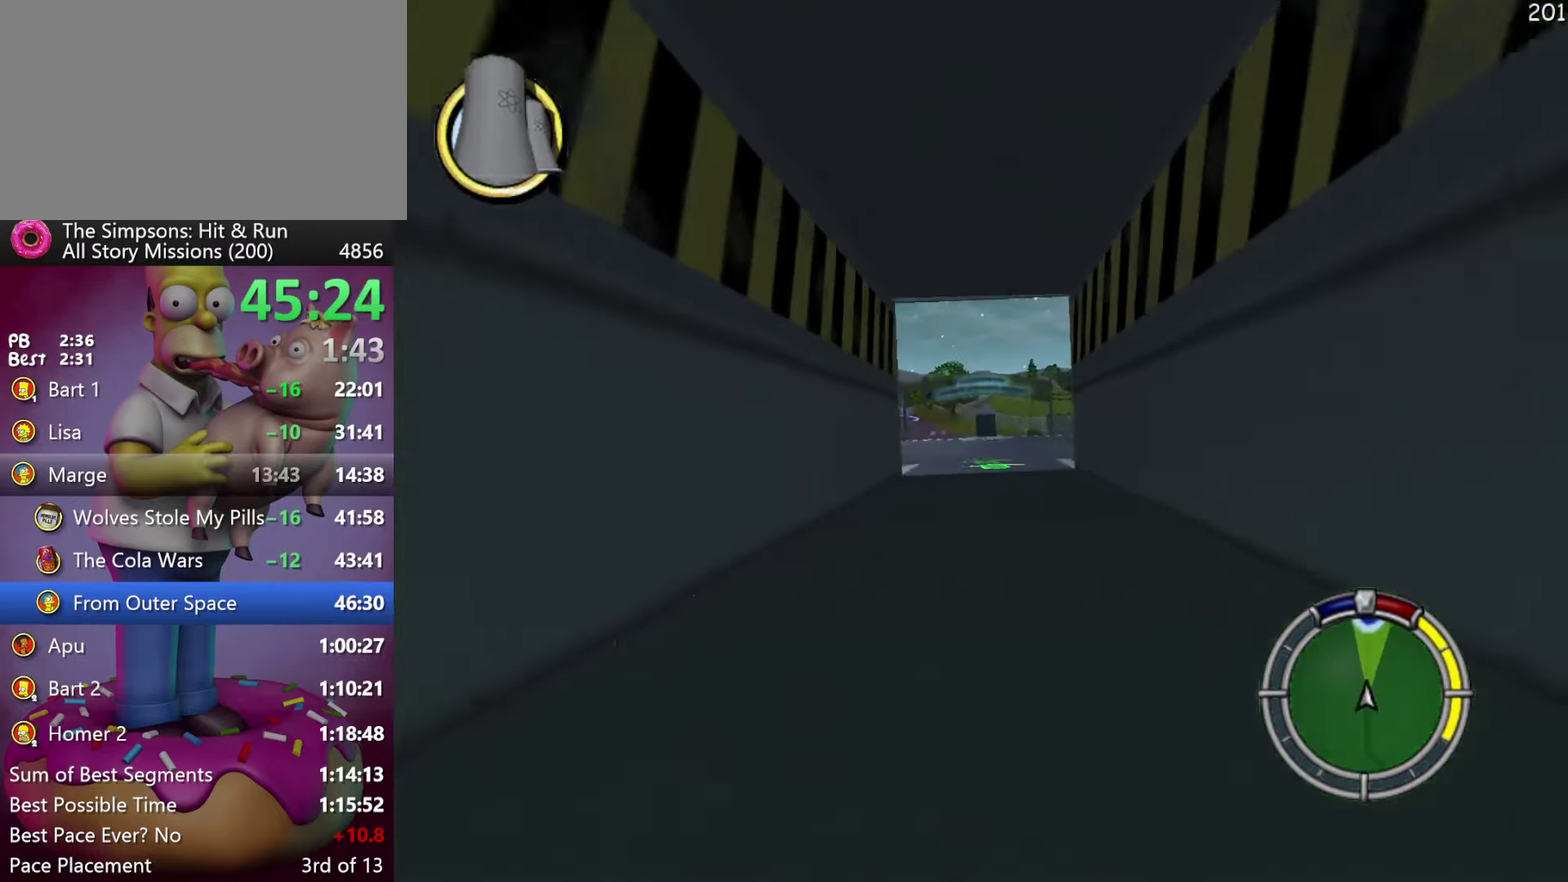
{"buttons": ["R2"], "events": []}
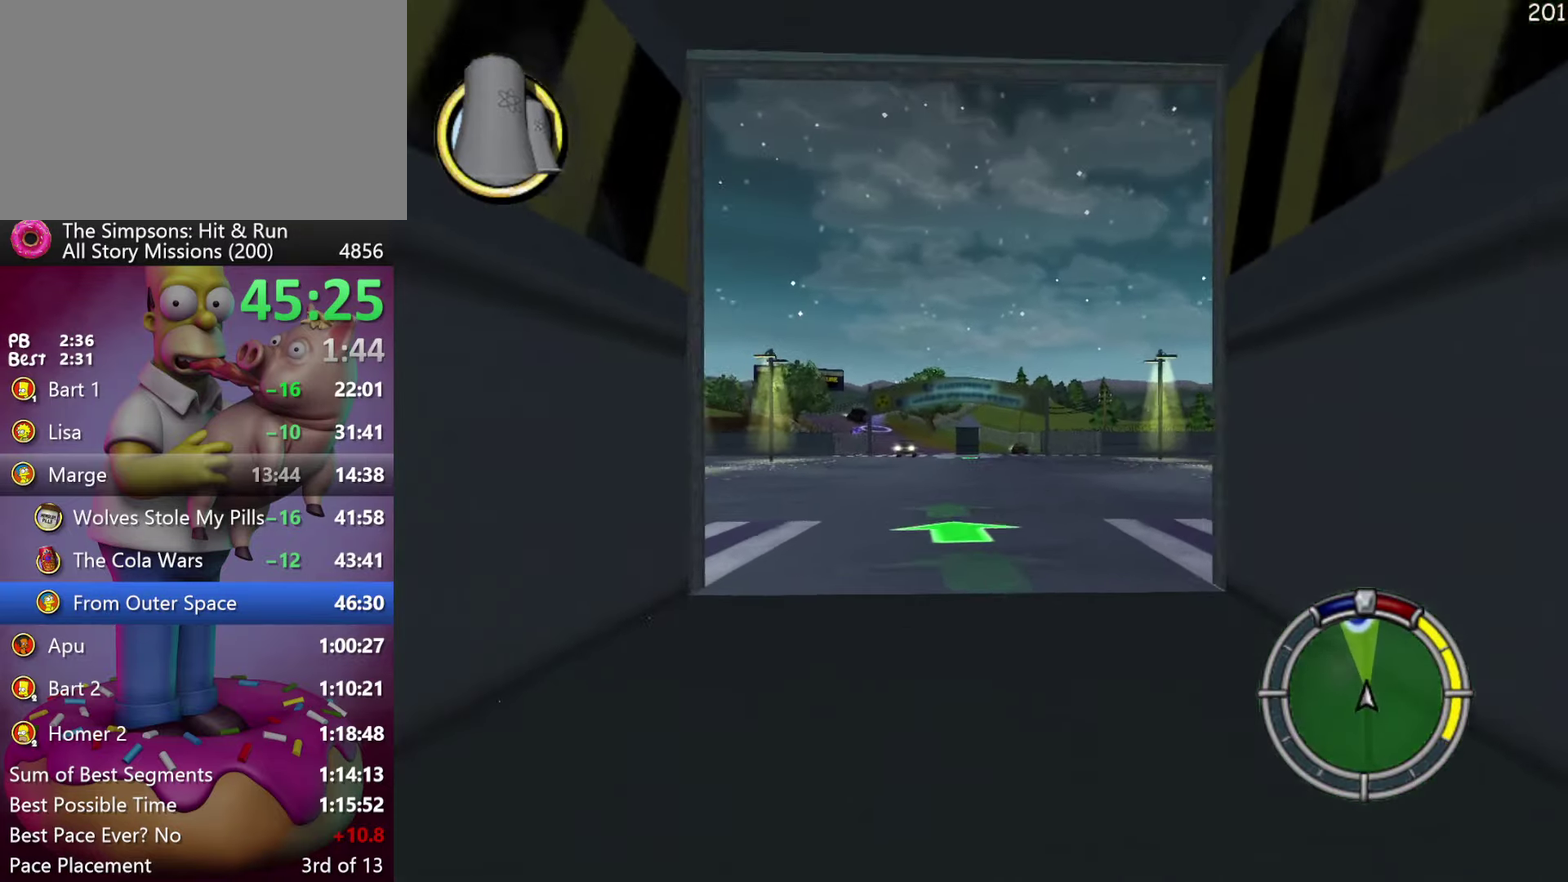
{"buttons": ["A", "Y", "R2"], "events": [[450, "Y", "down"], [466, "A", "down"]]}
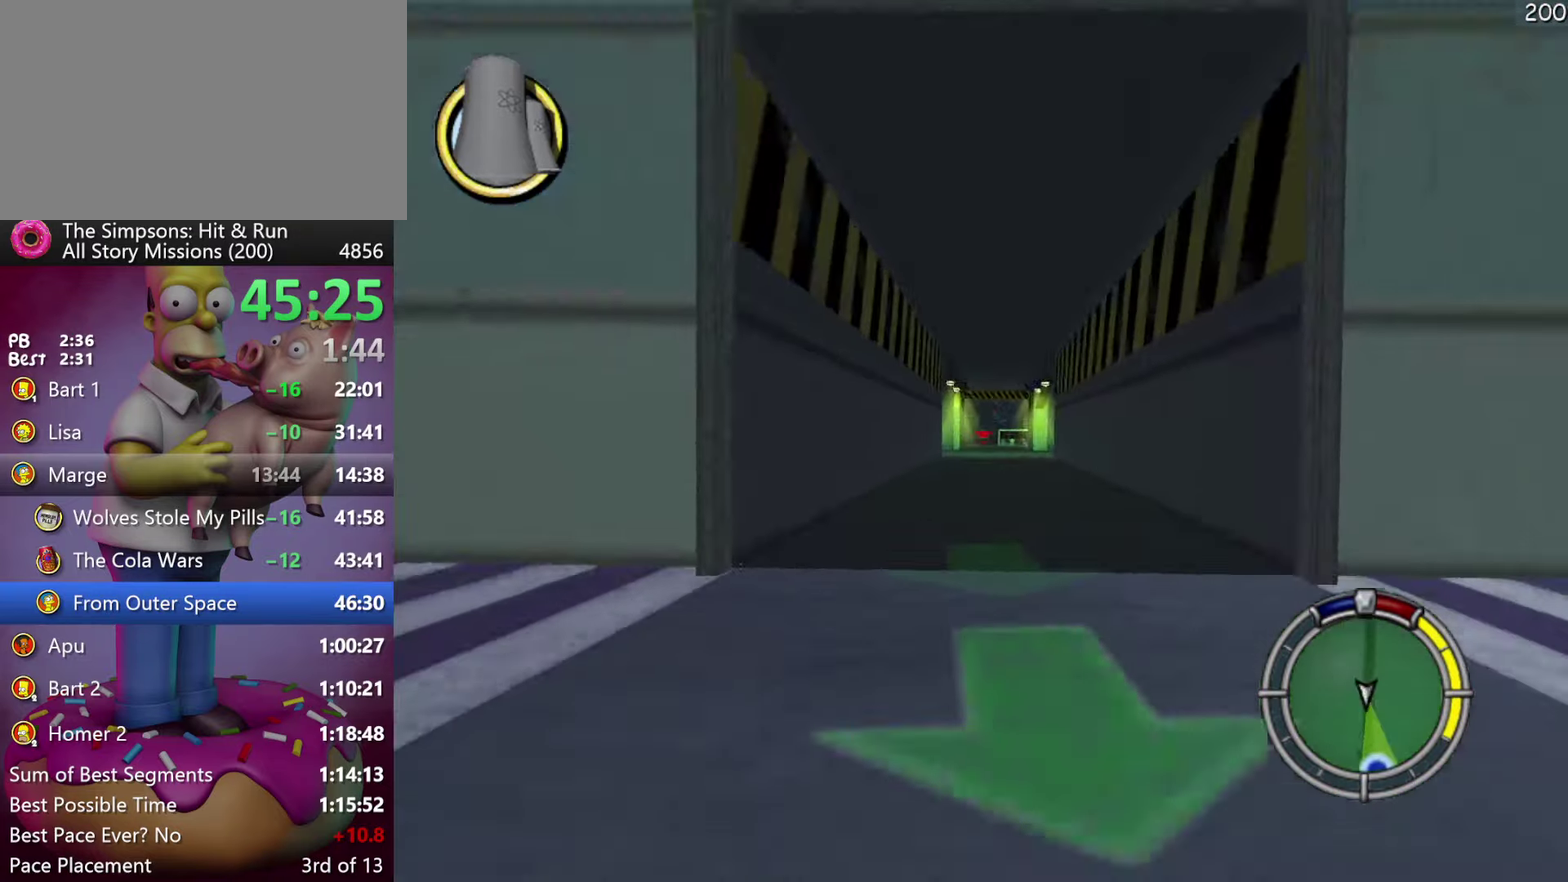
{"buttons": ["R2"], "events": [[366, "A", "up"], [366, "Y", "up"]]}
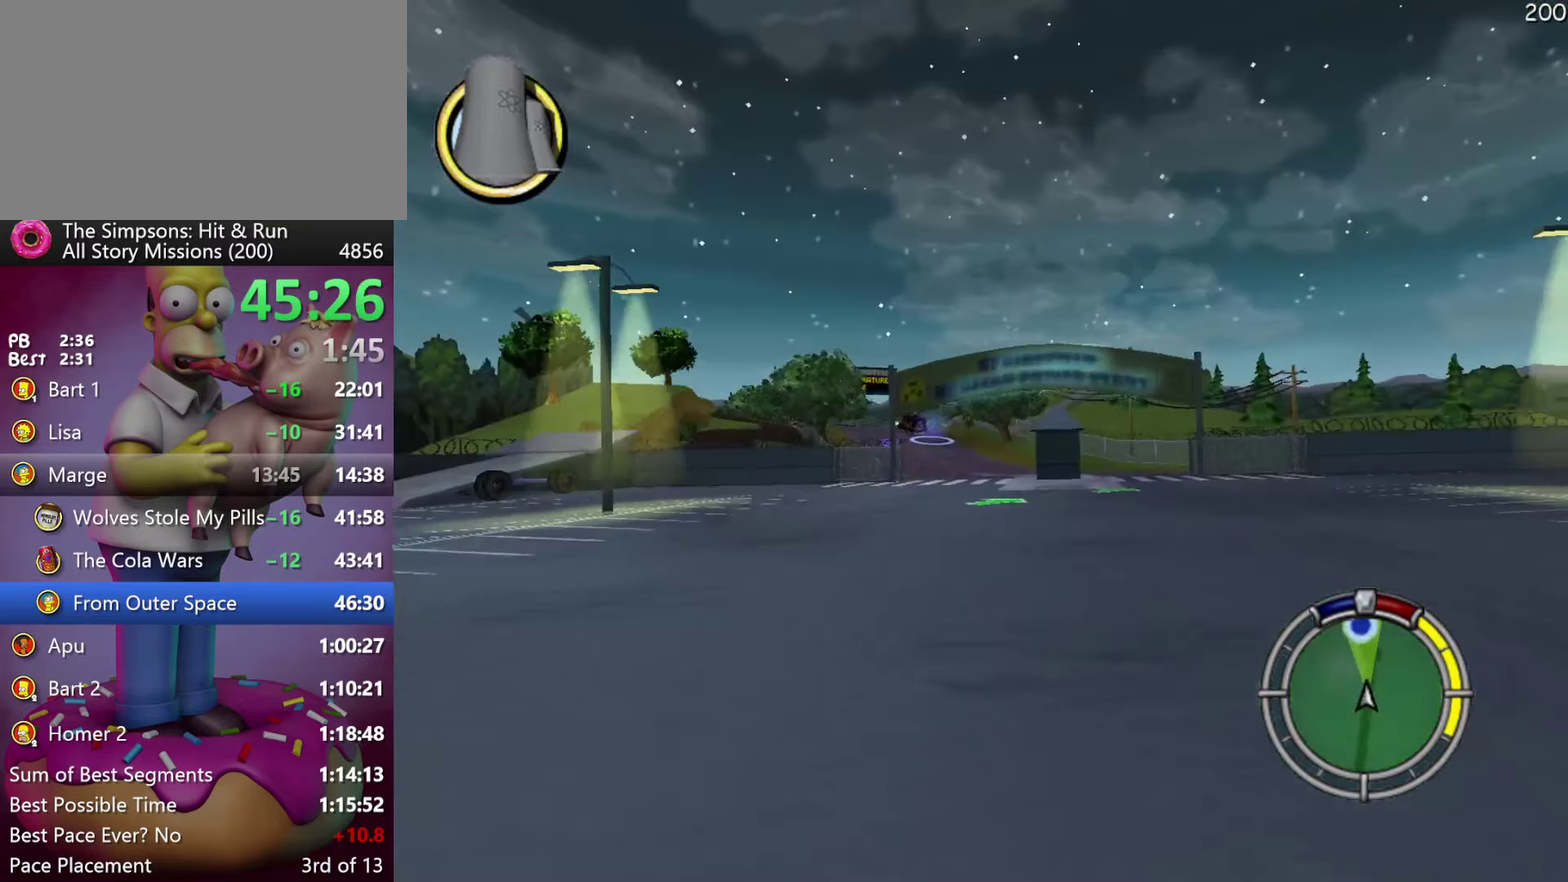
{"buttons": ["R2"], "events": []}
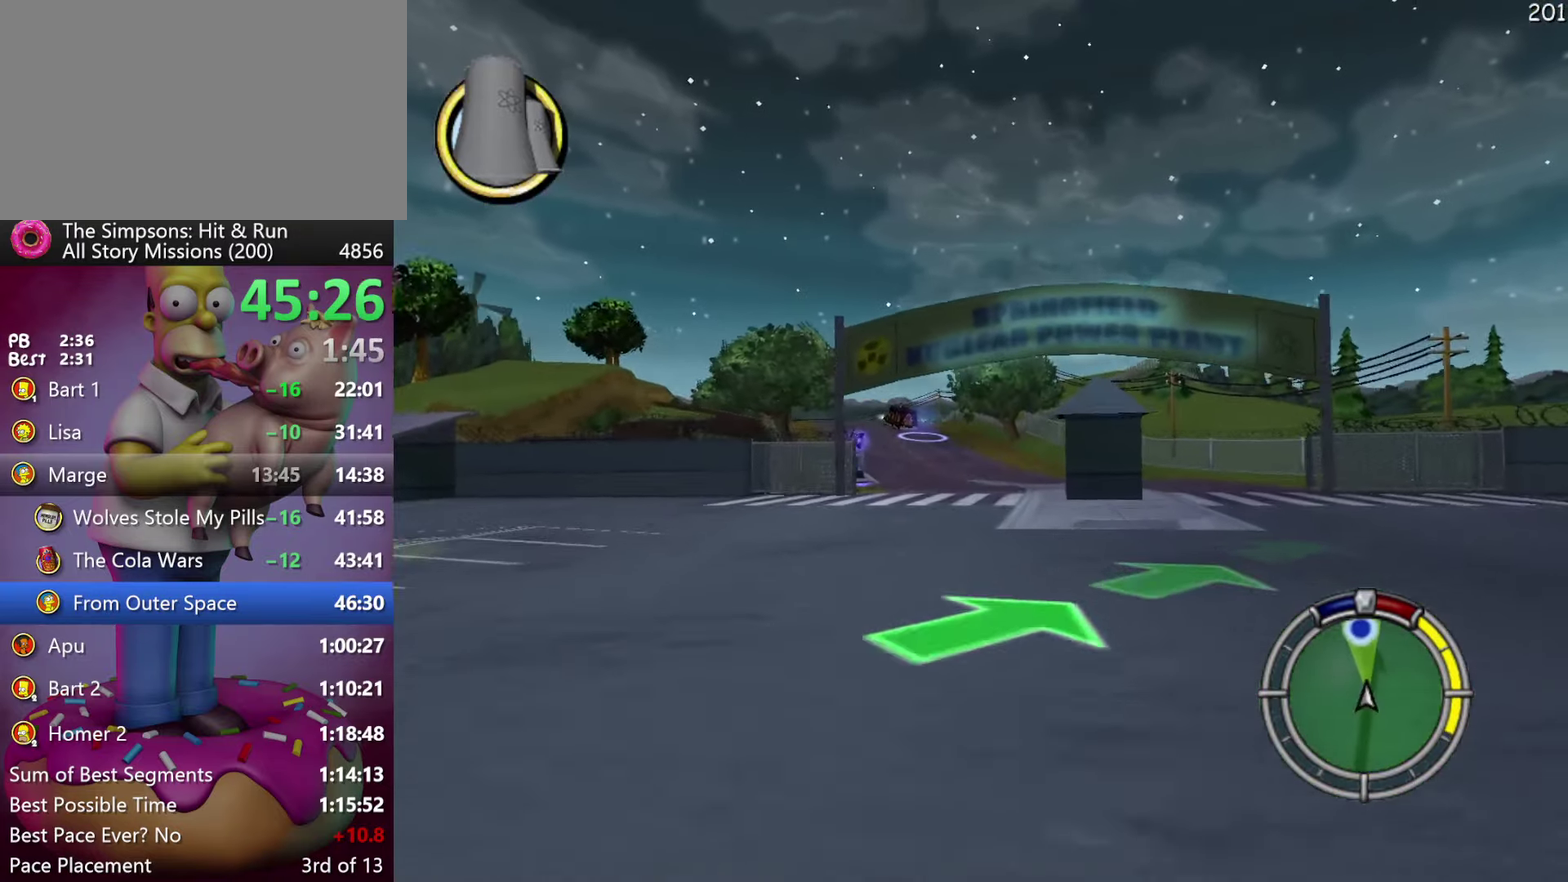
{"buttons": ["R2"], "events": []}
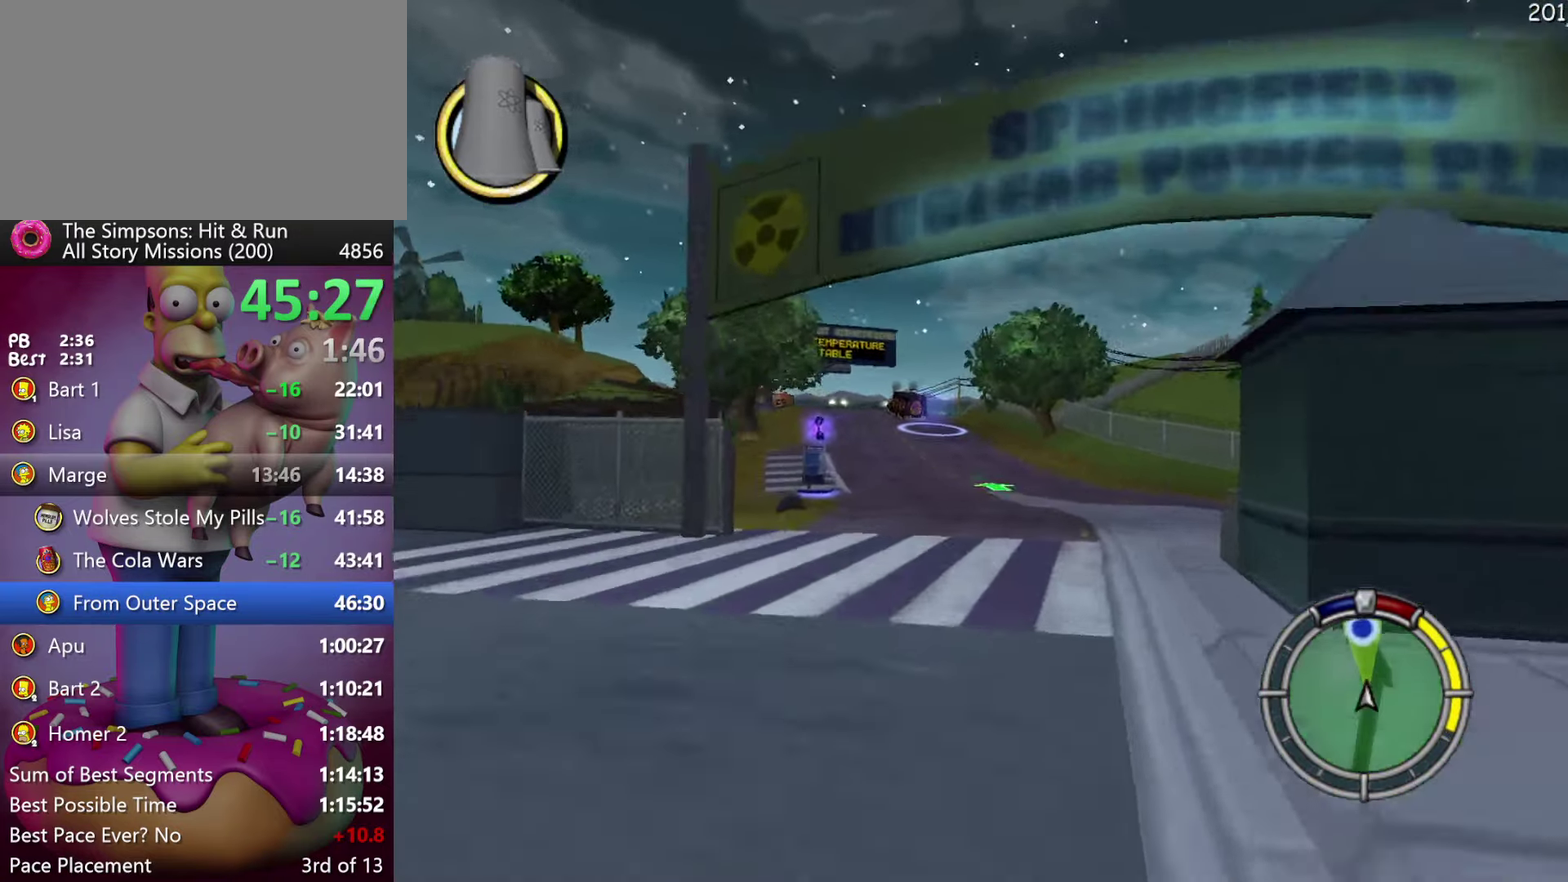
{"buttons": ["R2"], "events": []}
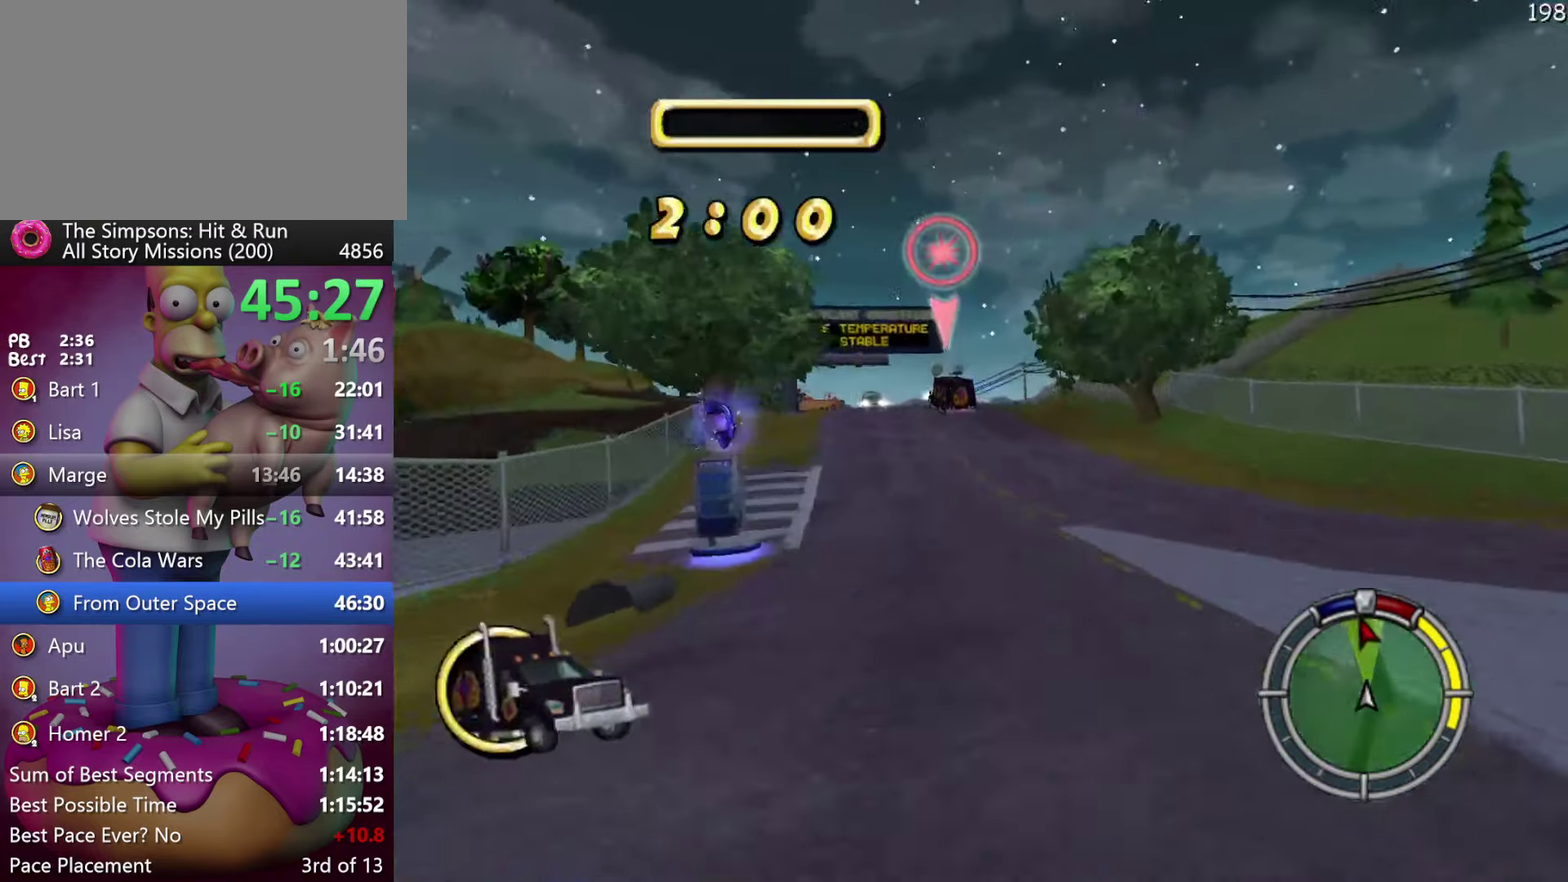
{"buttons": ["R2"], "events": []}
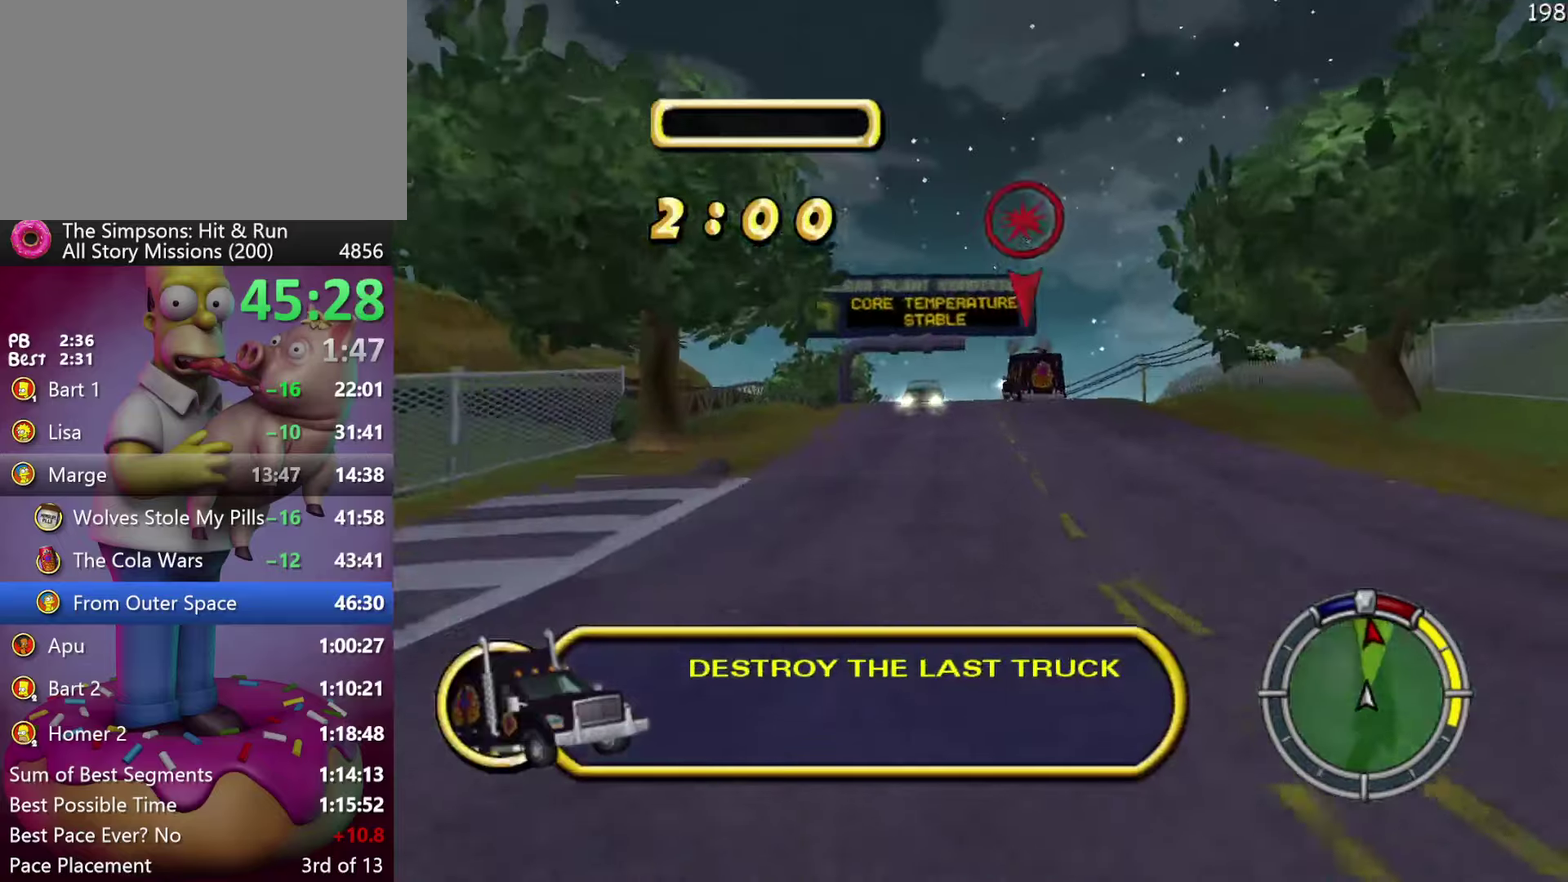
{"buttons": ["L2"], "events": [[83, "Y", "down"], [100, "A", "down"], [250, "R2", "up"], [317, "A", "up"], [317, "L2", "down"], [317, "Y", "up"]]}
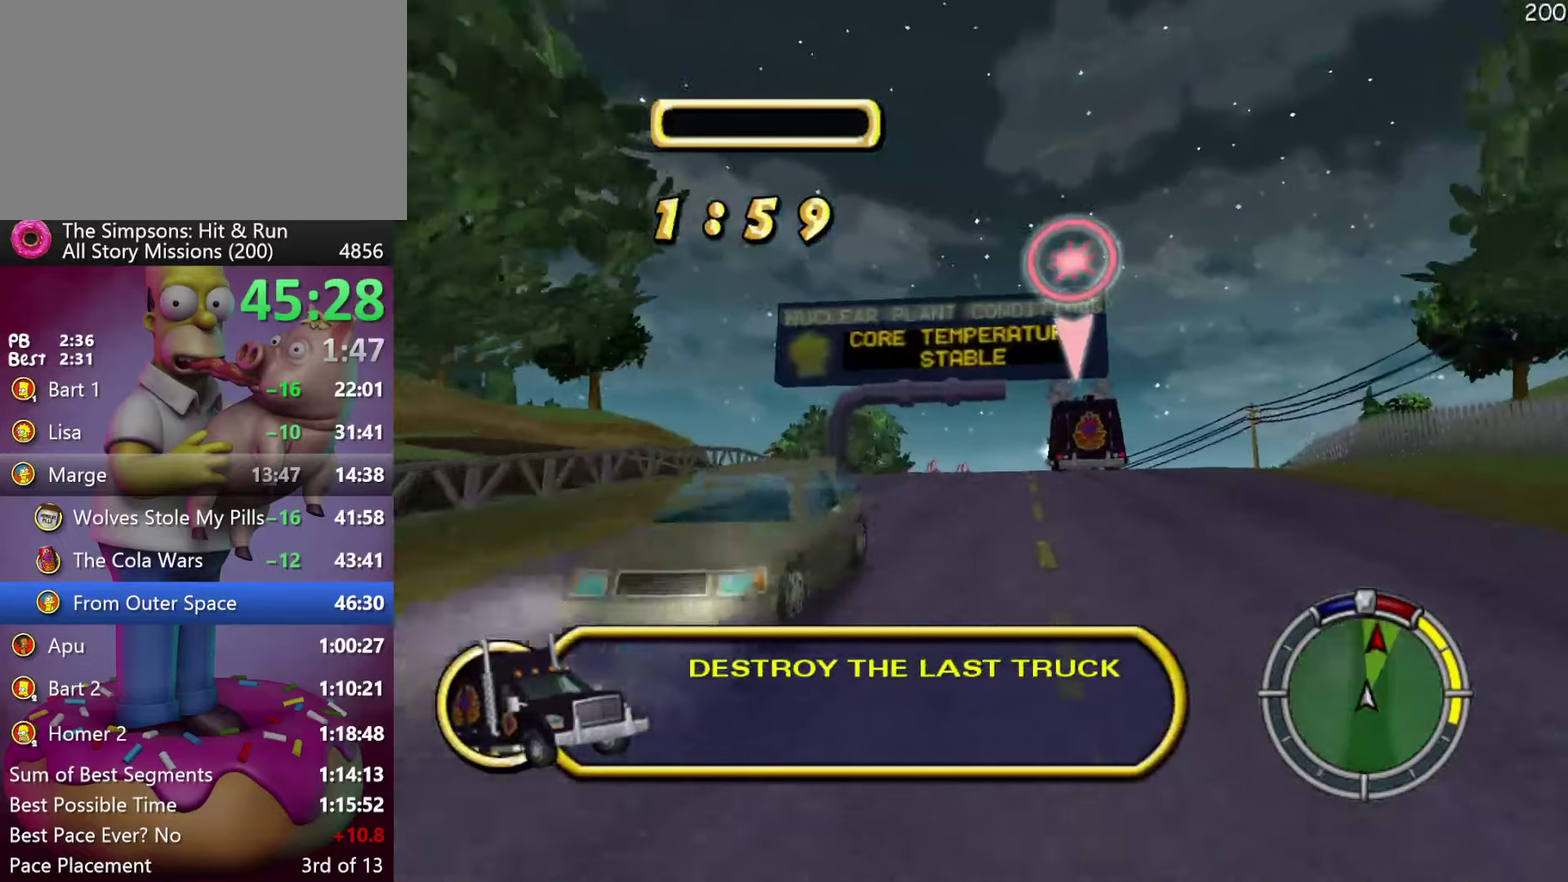
{"buttons": ["DPAD_RIGHT"], "events": [[50, "L2", "up"], [183, "A", "down"], [183, "Y", "down"], [450, "A", "up"], [450, "DPAD_RIGHT", "down"], [450, "Y", "up"]]}
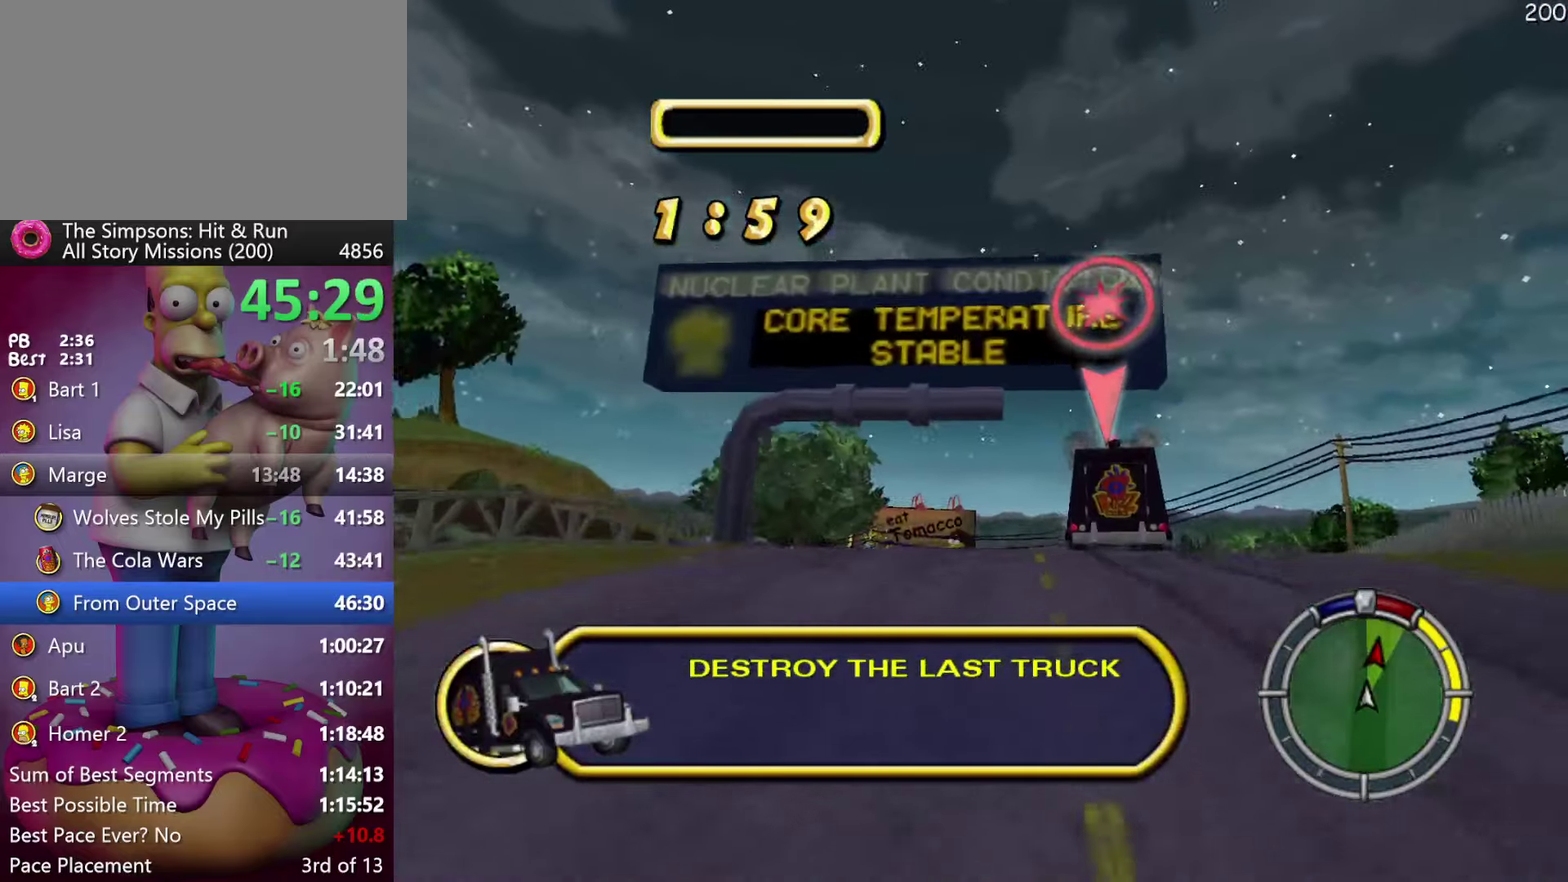
{"buttons": ["DPAD_RIGHT"], "events": [[17, "DPAD_RIGHT", "up"], [67, "R2", "down"], [200, "A", "down"], [200, "Y", "down"], [417, "A", "up"], [417, "DPAD_RIGHT", "down"], [417, "Y", "up"], [467, "R2", "up"]]}
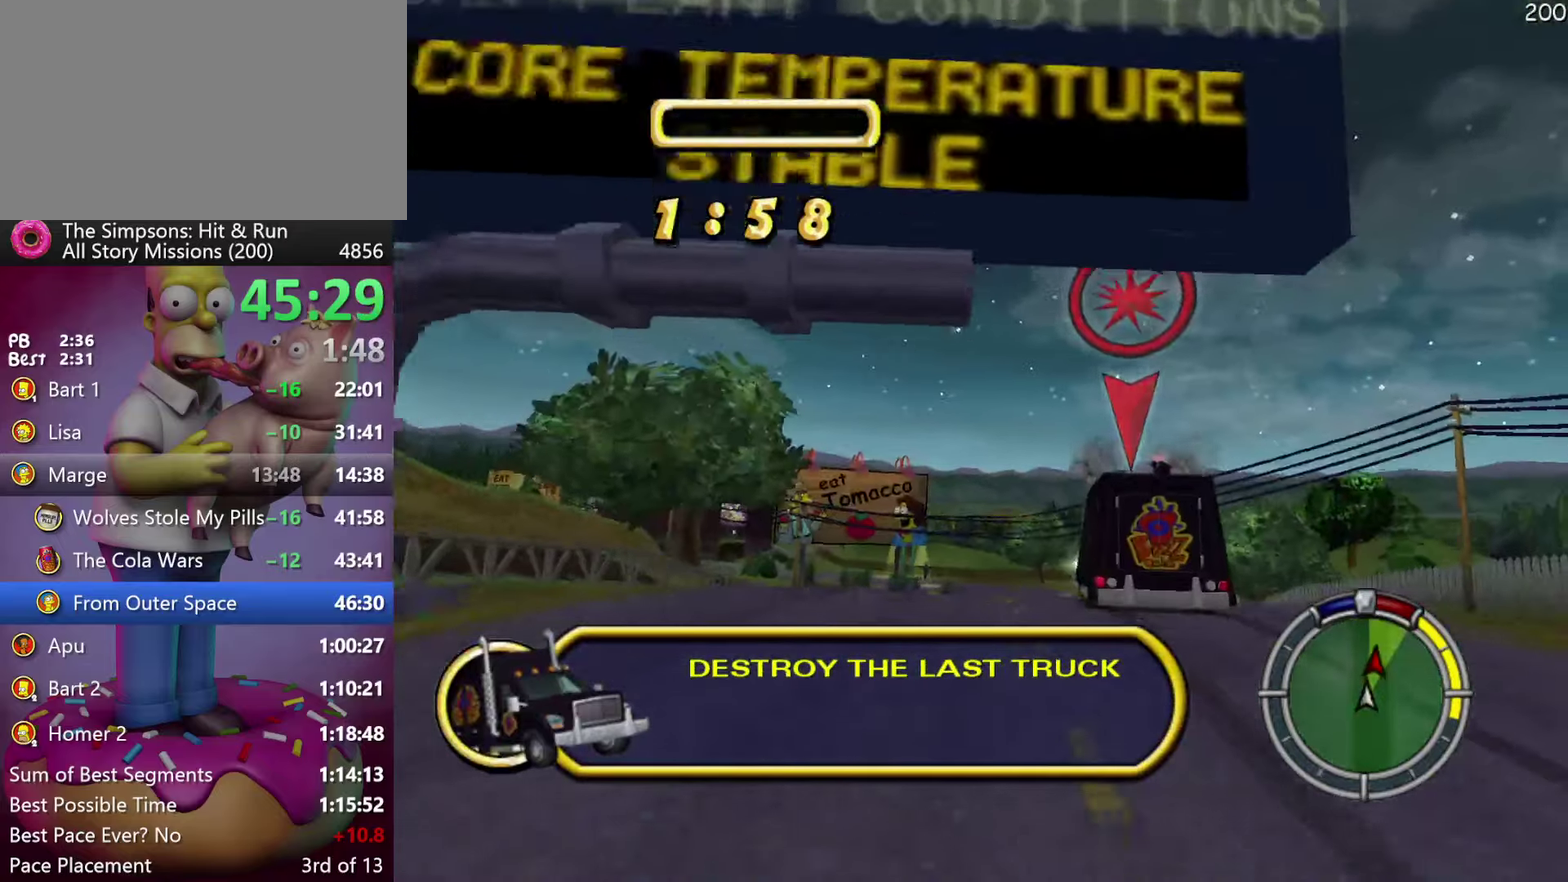
{"buttons": [], "events": [[17, "DPAD_RIGHT", "up"], [283, "A", "down"], [283, "Y", "down"], [450, "A", "up"], [450, "Y", "up"]]}
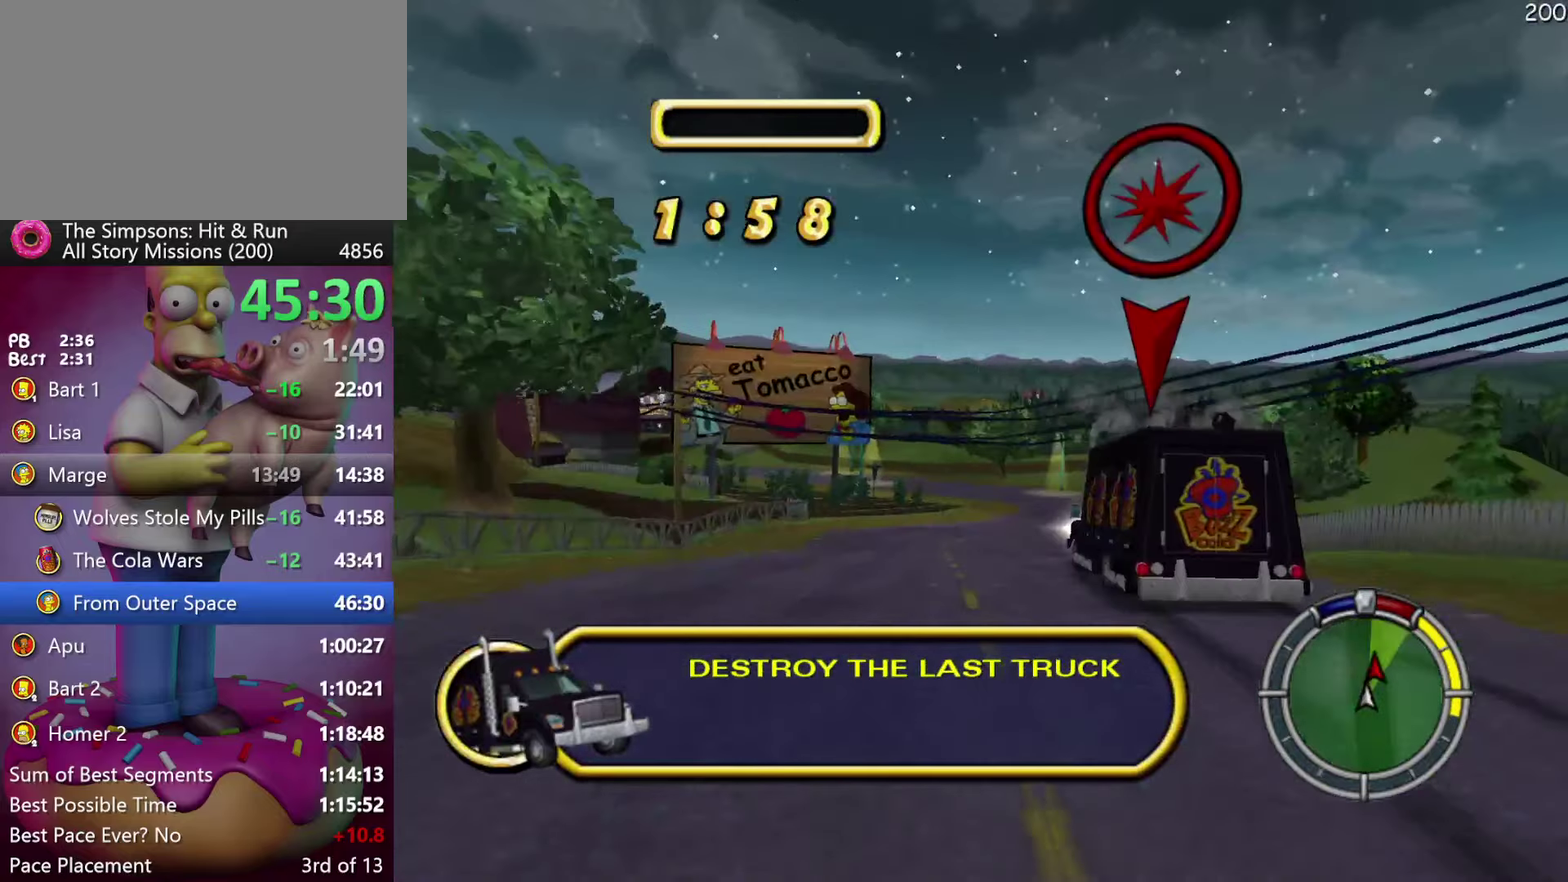
{"buttons": ["R2"], "events": [[67, "R2", "down"], [117, "DPAD_RIGHT", "down"], [183, "DPAD_RIGHT", "up"], [250, "A", "down"], [250, "Y", "down"], [450, "A", "up"], [467, "Y", "up"]]}
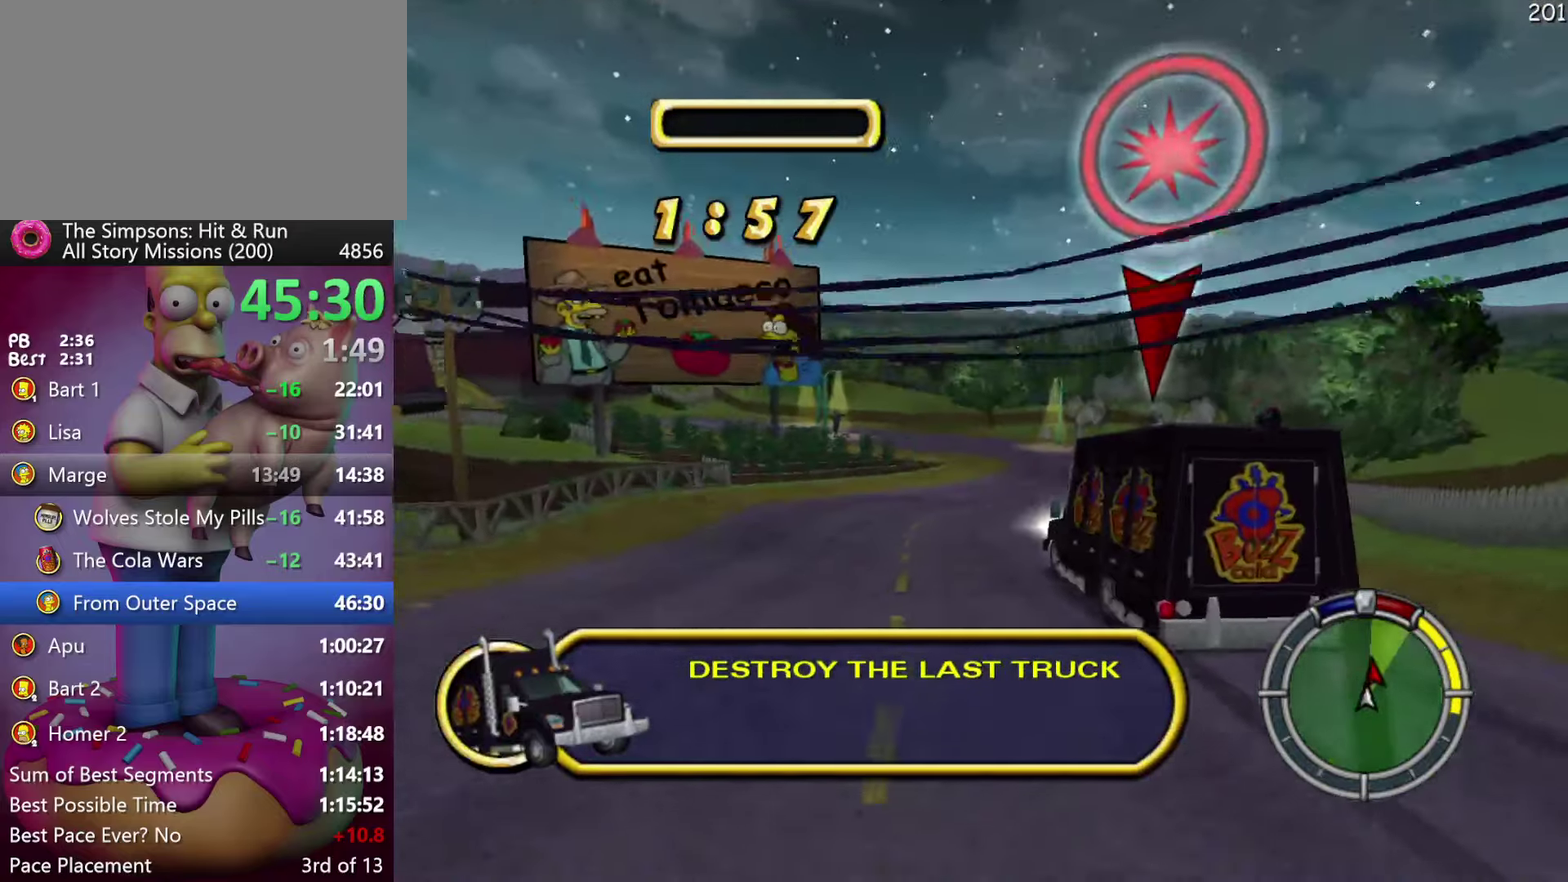
{"buttons": ["R2", "DPAD_RIGHT"], "events": [[117, "DPAD_RIGHT", "down"], [200, "DPAD_RIGHT", "up"], [233, "R2", "up"], [467, "R2", "down"], [500, "DPAD_RIGHT", "down"]]}
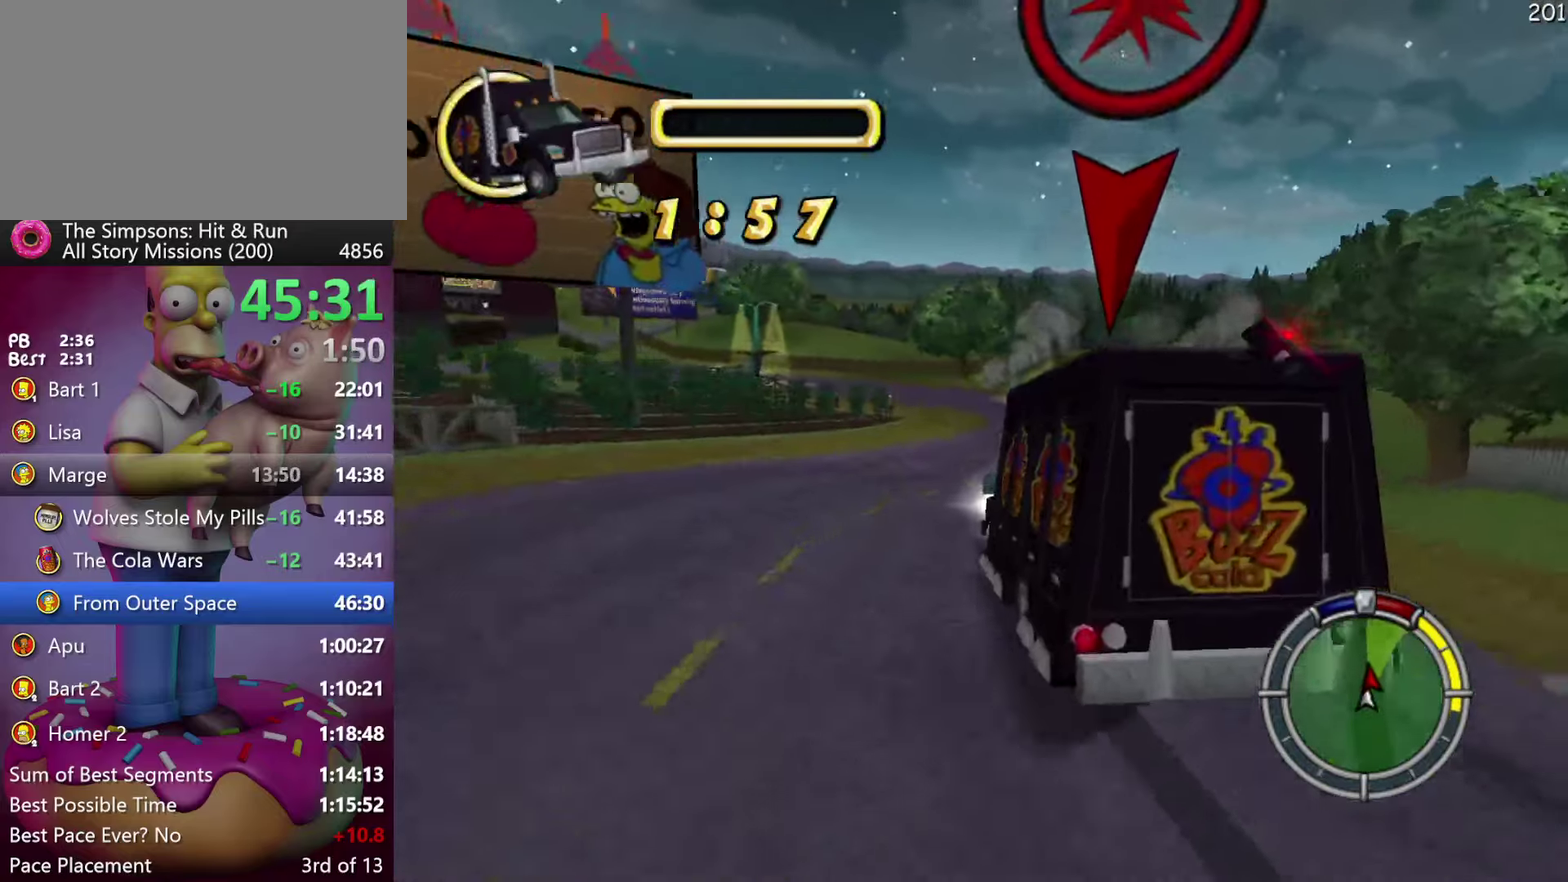
{"buttons": ["R2"], "events": [[33, "R2", "up"], [117, "DPAD_RIGHT", "up"], [233, "R2", "down"], [433, "DPAD_RIGHT", "down"], [500, "DPAD_RIGHT", "up"]]}
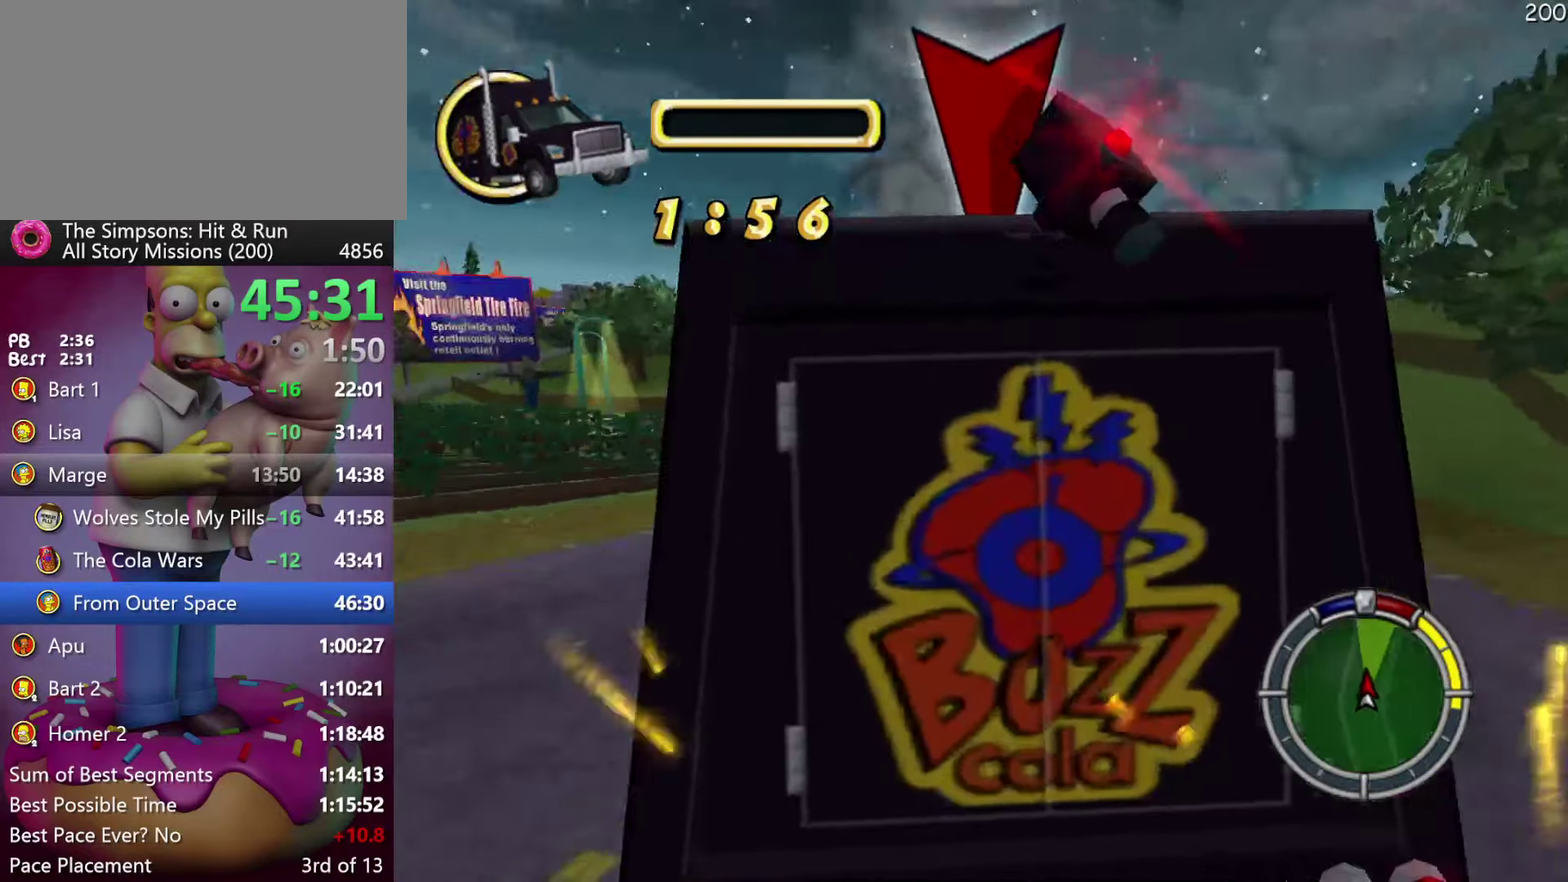
{"buttons": ["R2"], "events": []}
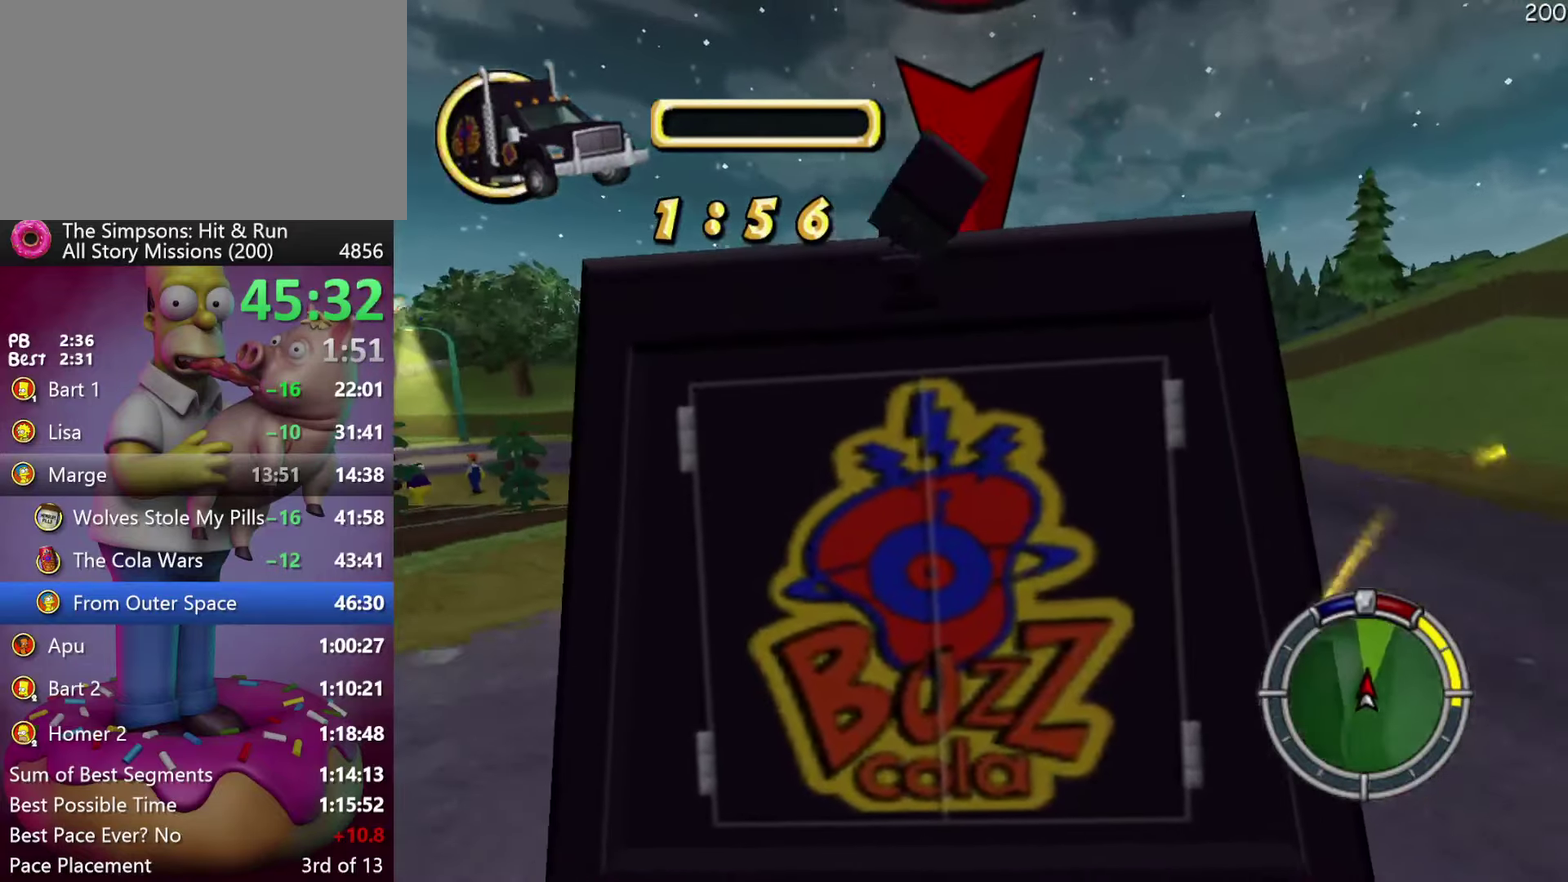
{"buttons": ["R2"], "events": [[117, "DPAD_RIGHT", "down"], [200, "DPAD_RIGHT", "up"]]}
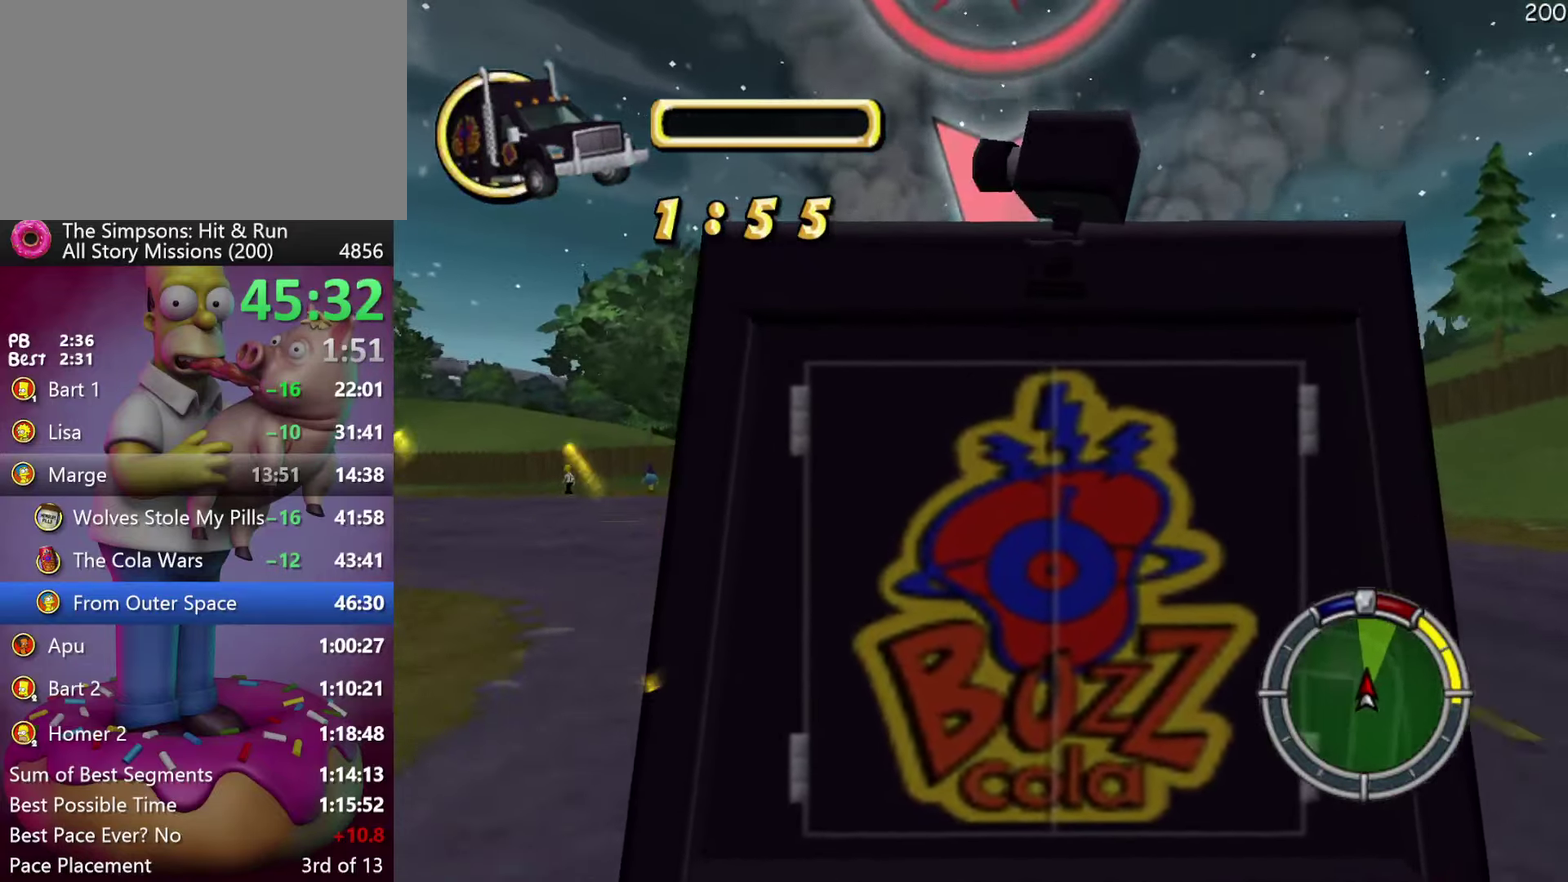
{"buttons": ["R2"], "events": []}
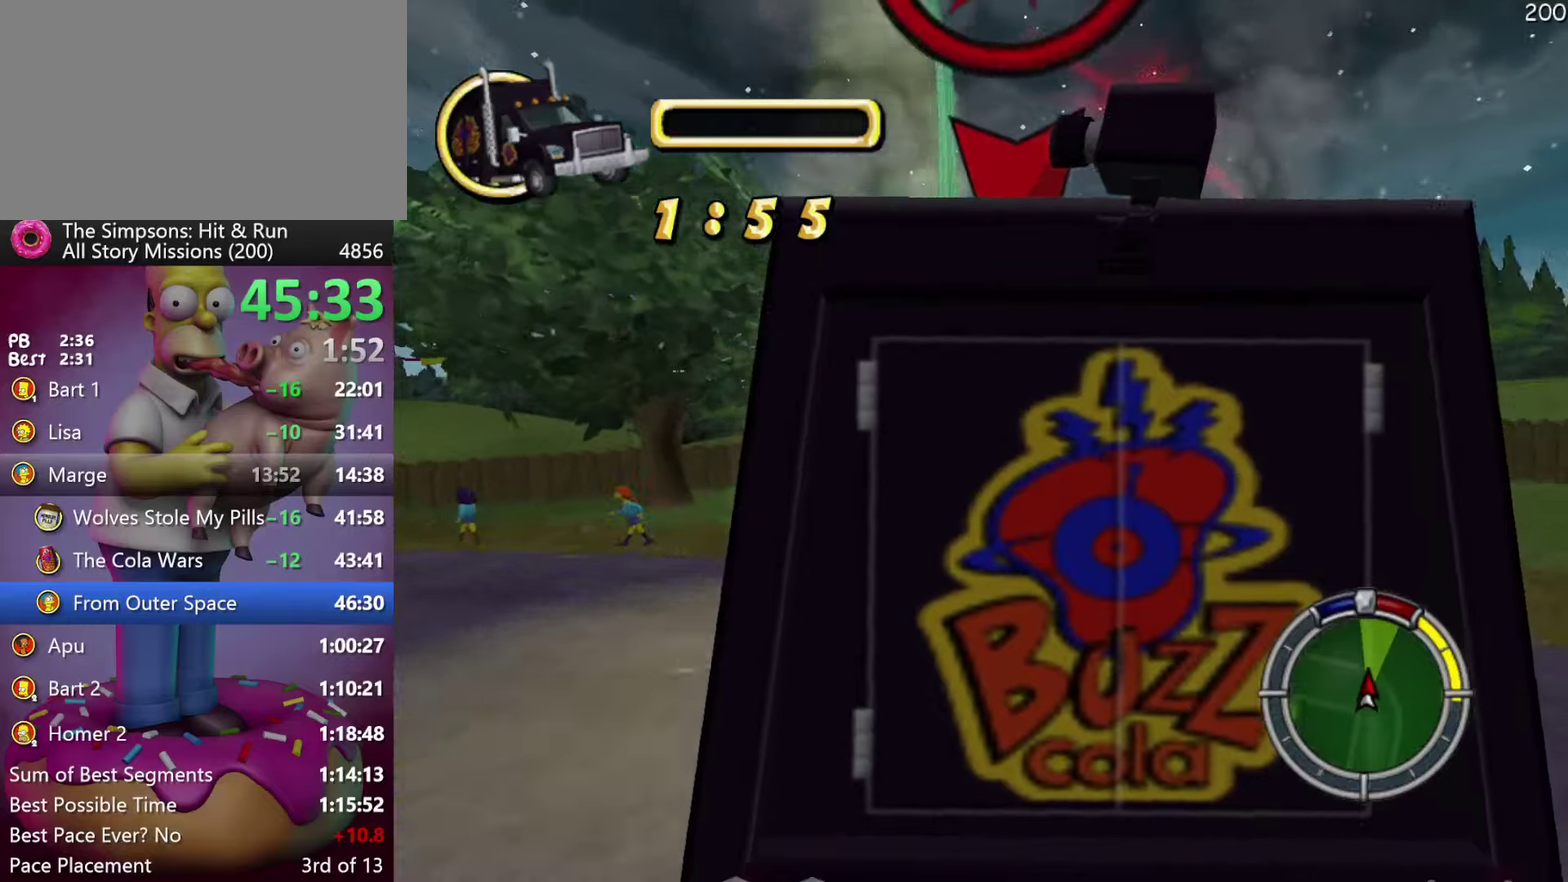
{"buttons": ["R2"], "events": [[167, "Y", "down"], [184, "A", "down"], [267, "A", "up"], [267, "Y", "up"]]}
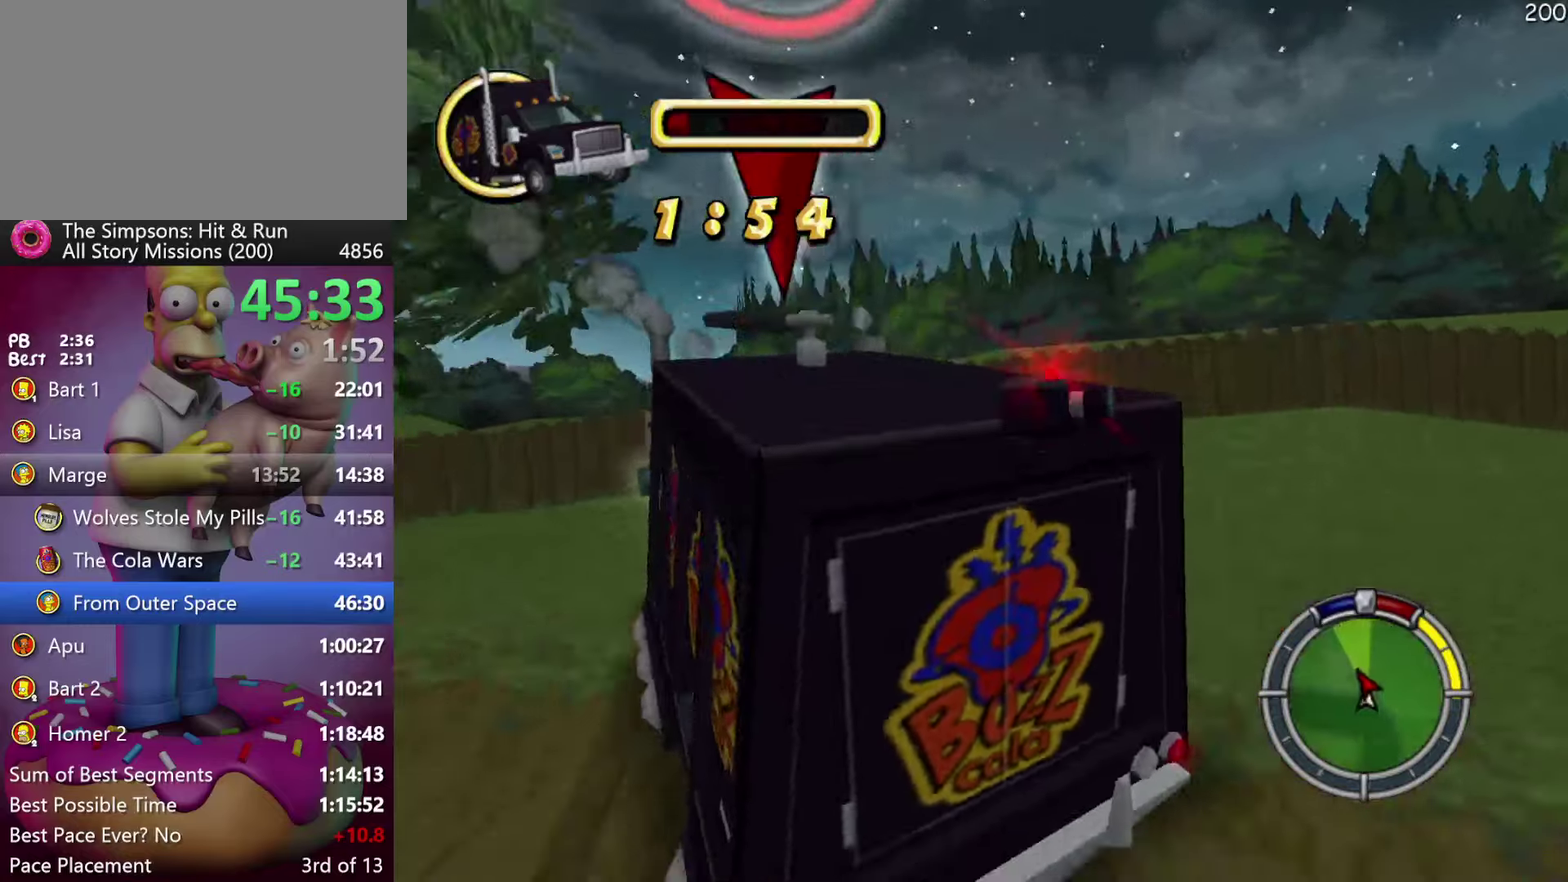
{"buttons": [], "events": [[317, "R2", "up"]]}
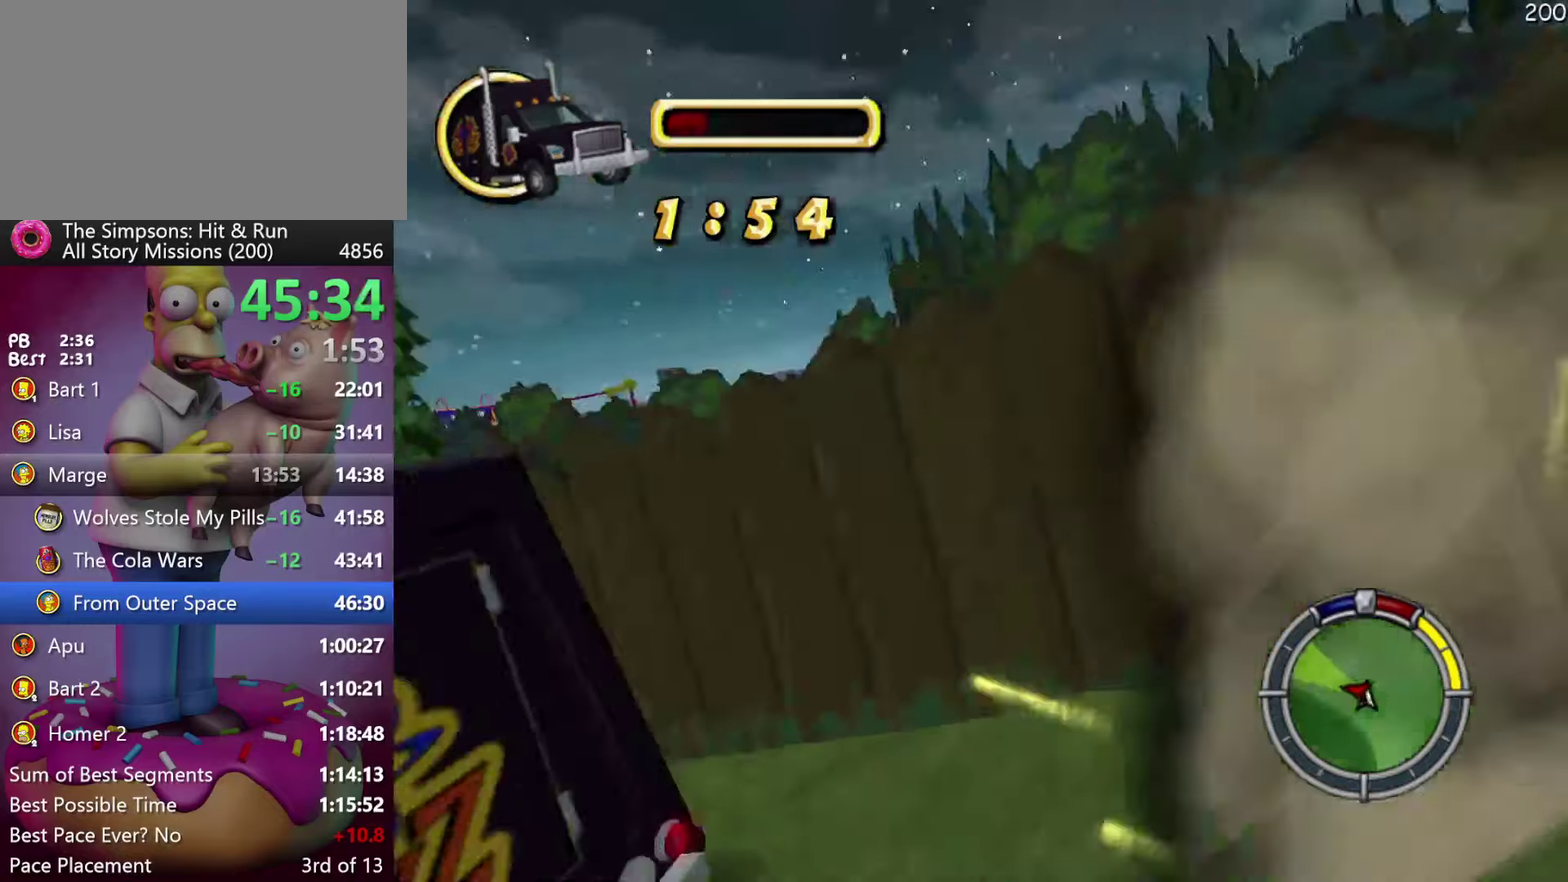
{"buttons": [], "events": [[417, "DPAD_RIGHT", "down"], [484, "DPAD_RIGHT", "up"]]}
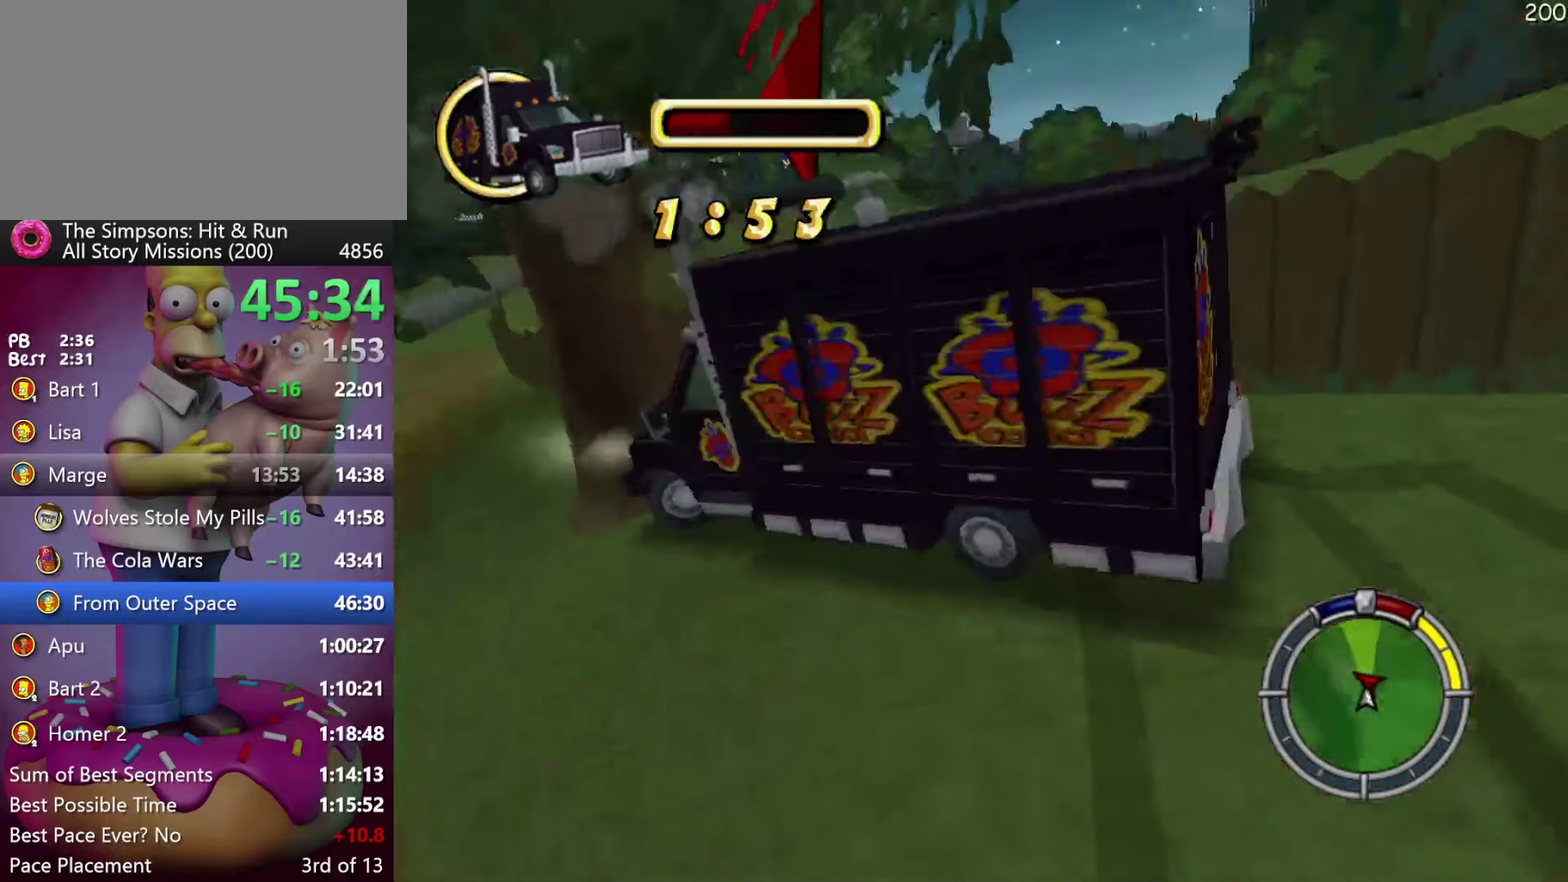
{"buttons": ["L2"], "events": [[117, "R2", "down"], [117, "X", "down"], [200, "L2", "down"], [267, "X", "up"], [284, "R2", "up"]]}
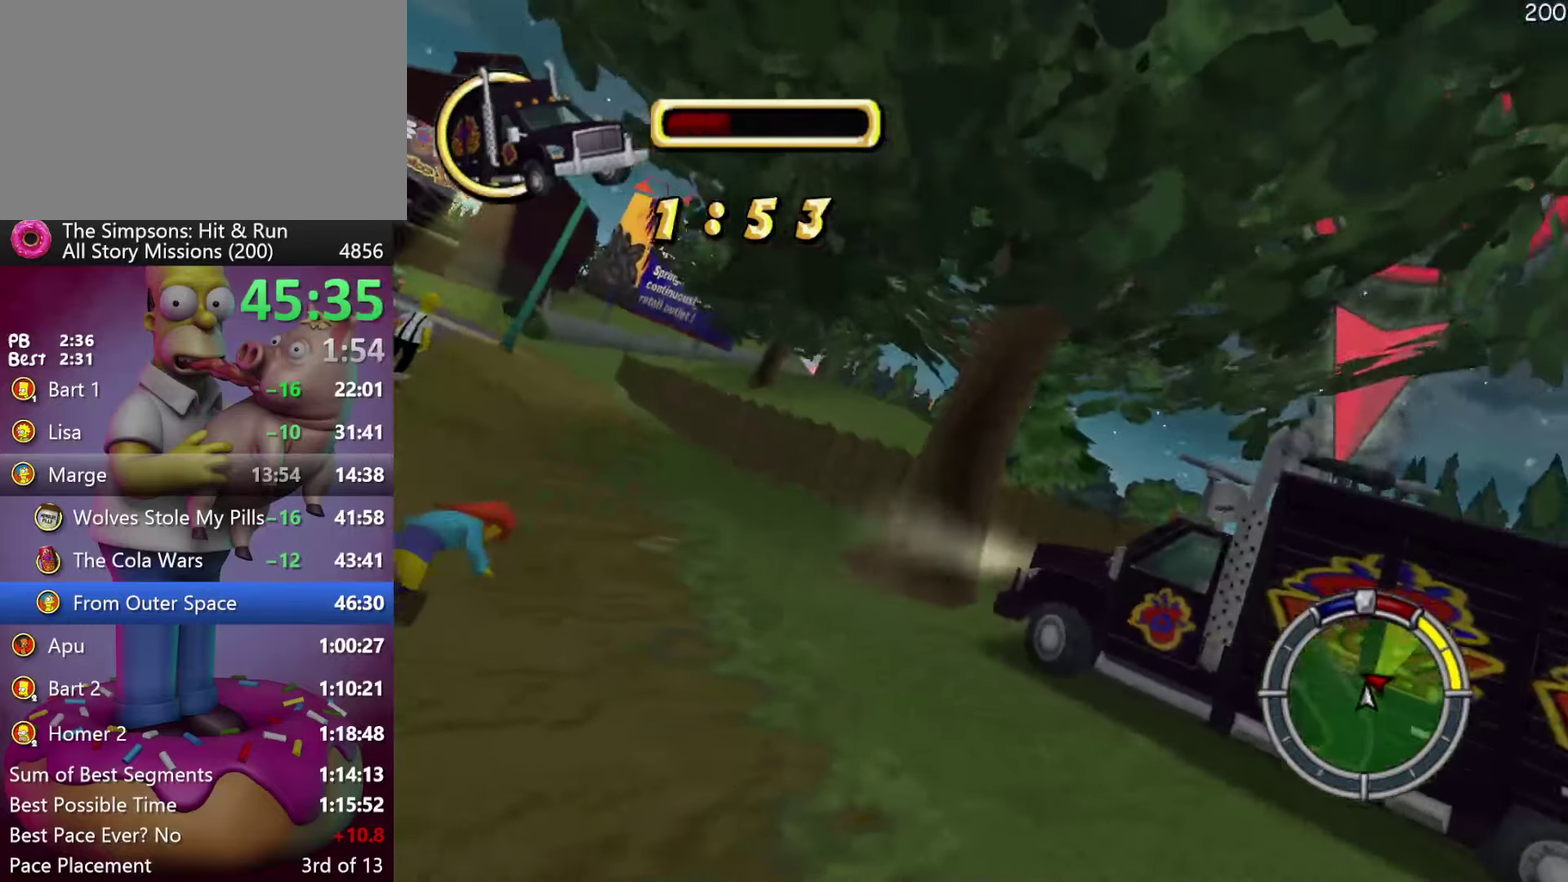
{"buttons": ["X", "L2", "R2"], "events": [[417, "R2", "down"], [450, "X", "down"]]}
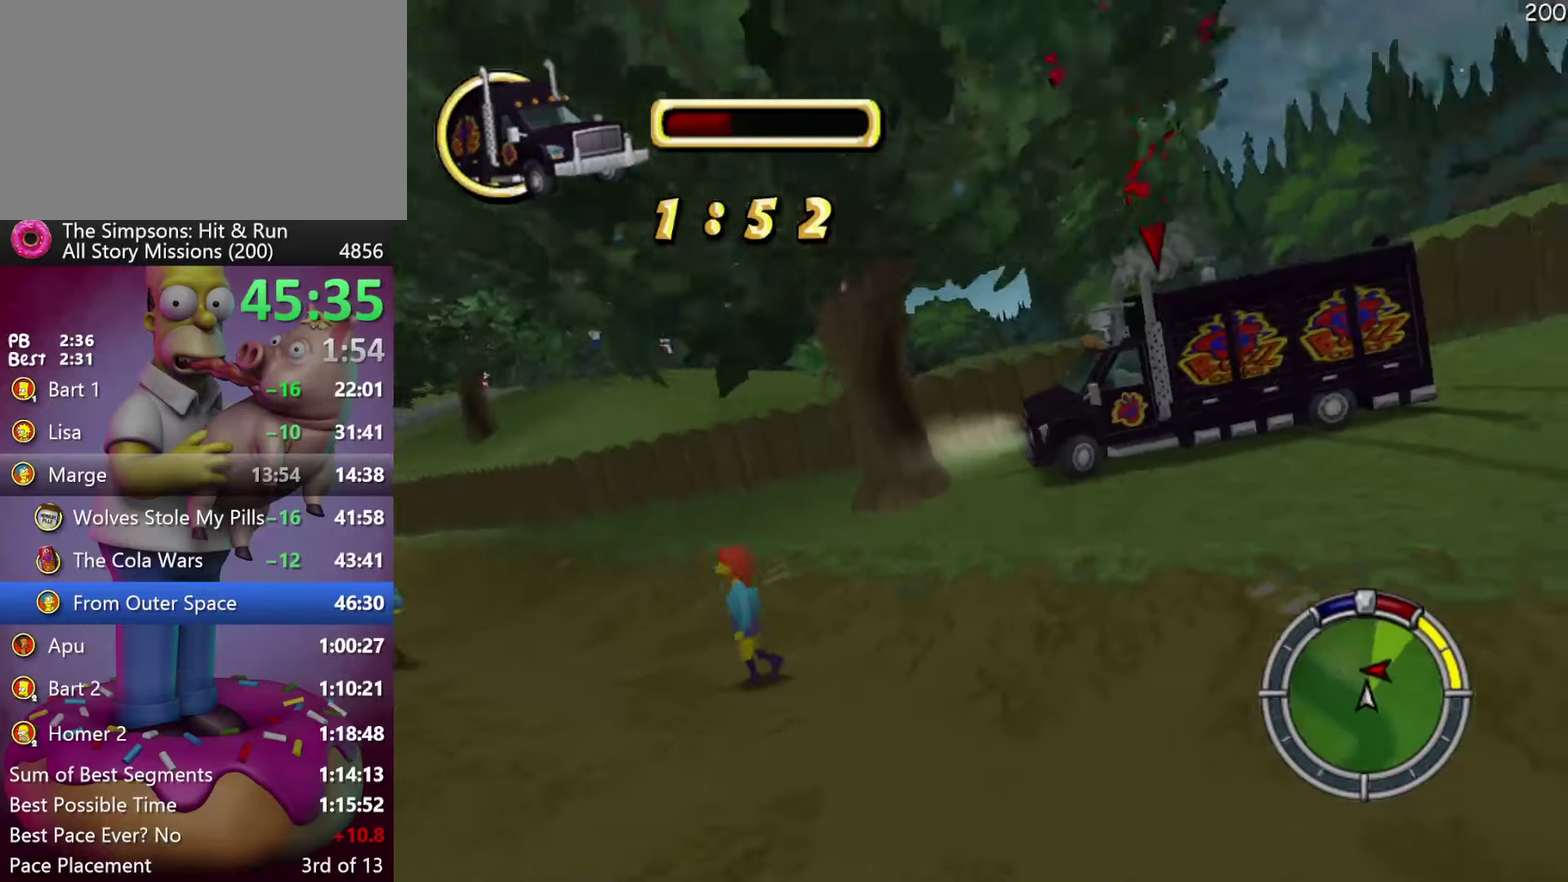
{"buttons": ["X", "R2"], "events": [[17, "L2", "up"]]}
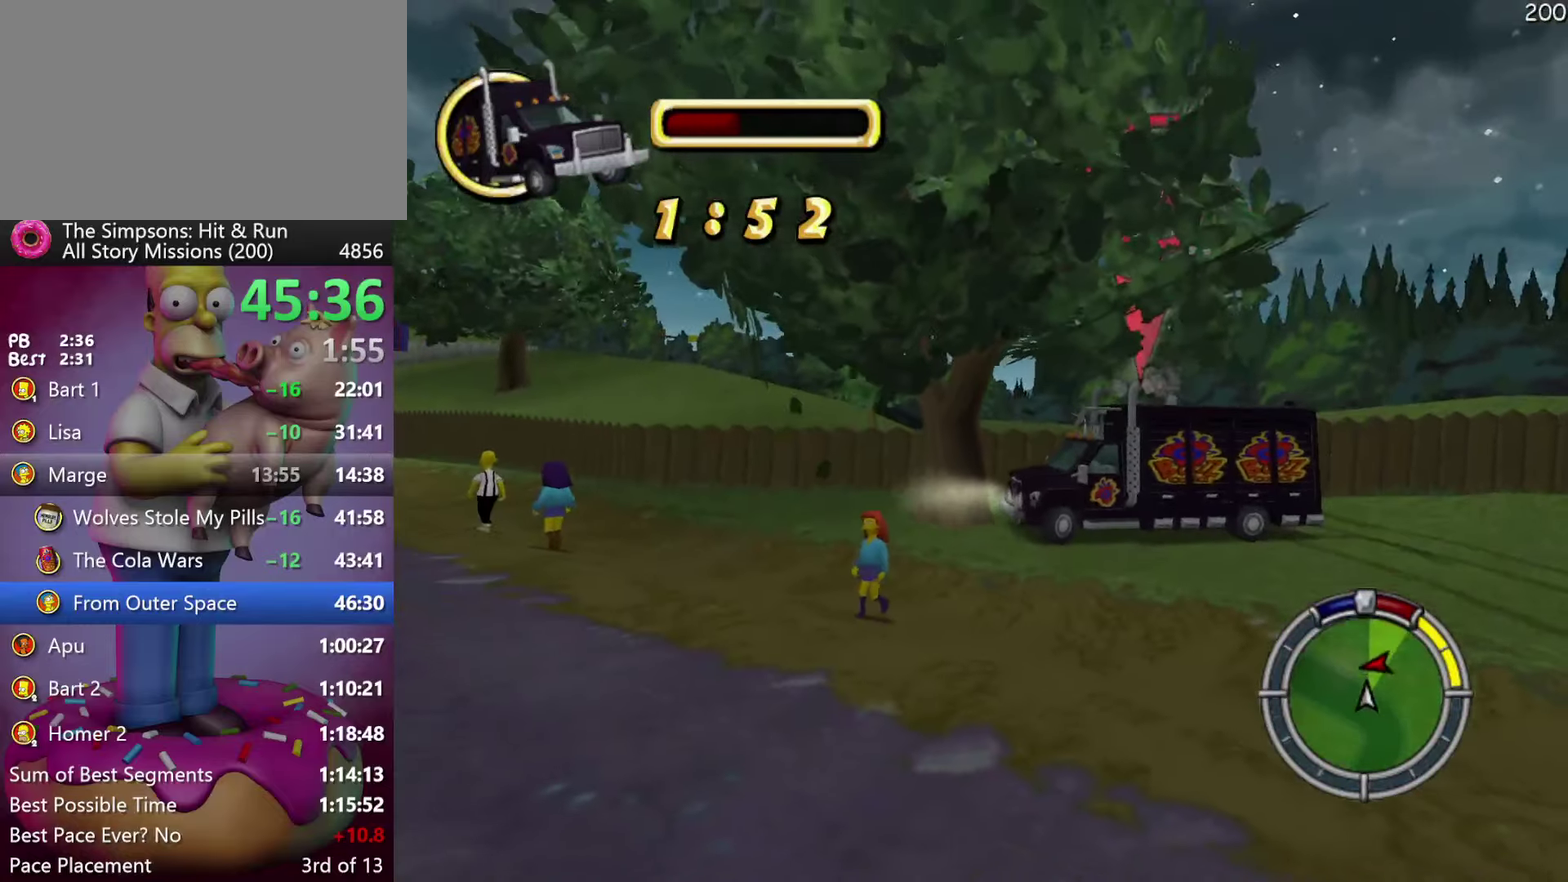
{"buttons": ["X", "R2", "DPAD_RIGHT"], "events": [[434, "DPAD_RIGHT", "down"]]}